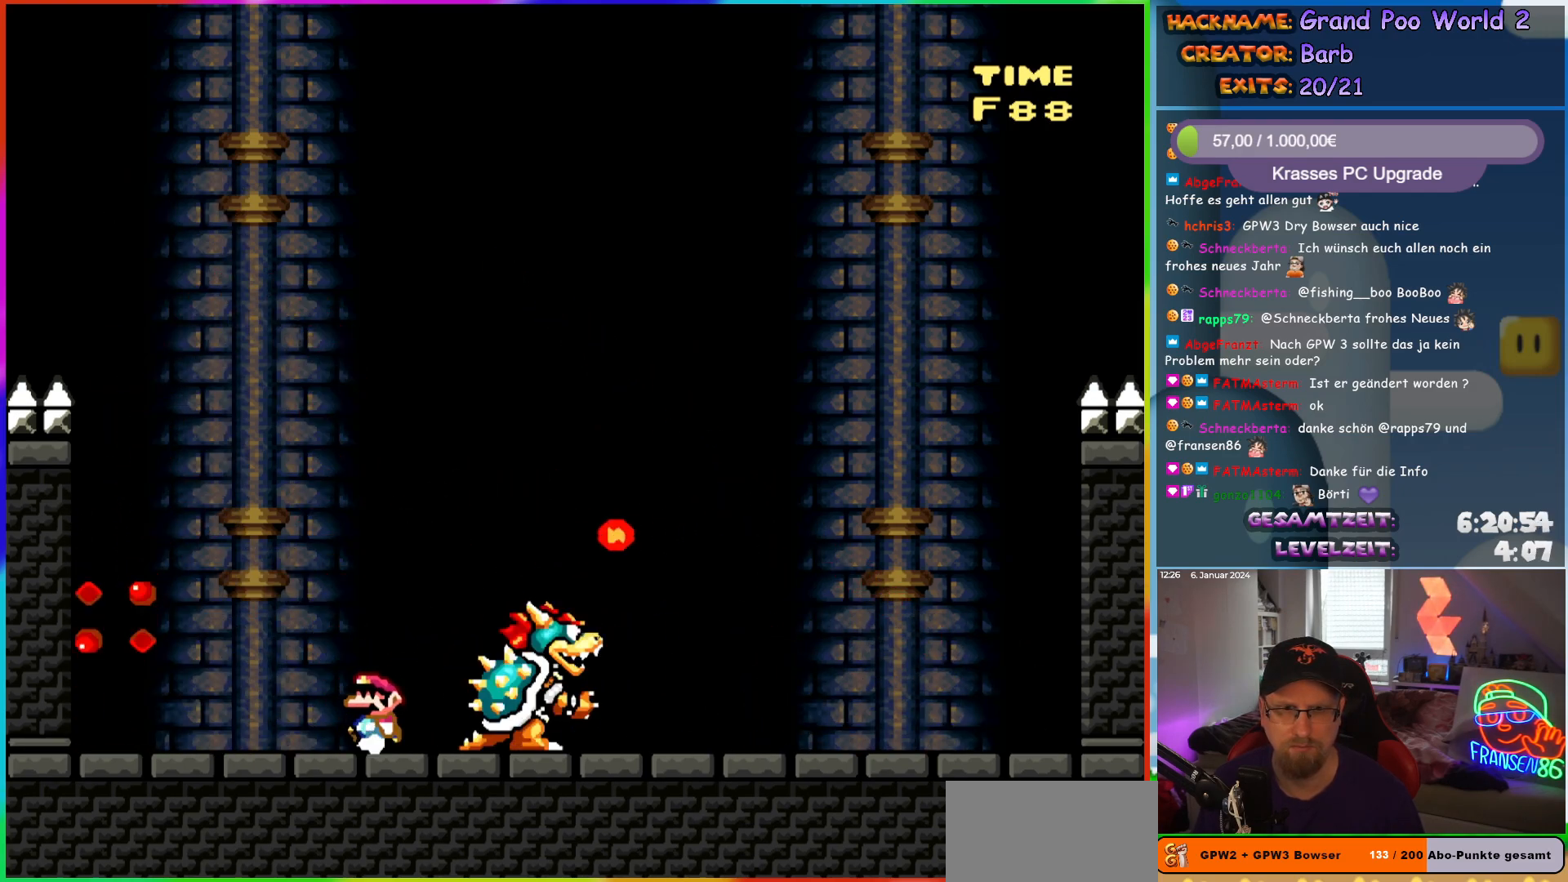
Gameplay with a controller (Nintendo layout); each line is a JSON object with the inputs held at the frame after it. "events" lists button and stick changes between this image and that frame as [ms after this image, input, new state], when the widget could be followed in between. Not read: L3 R3.
{"buttons": ["Y"], "events": [[117, "DPAD_LEFT", "up"], [167, "Y", "down"]]}
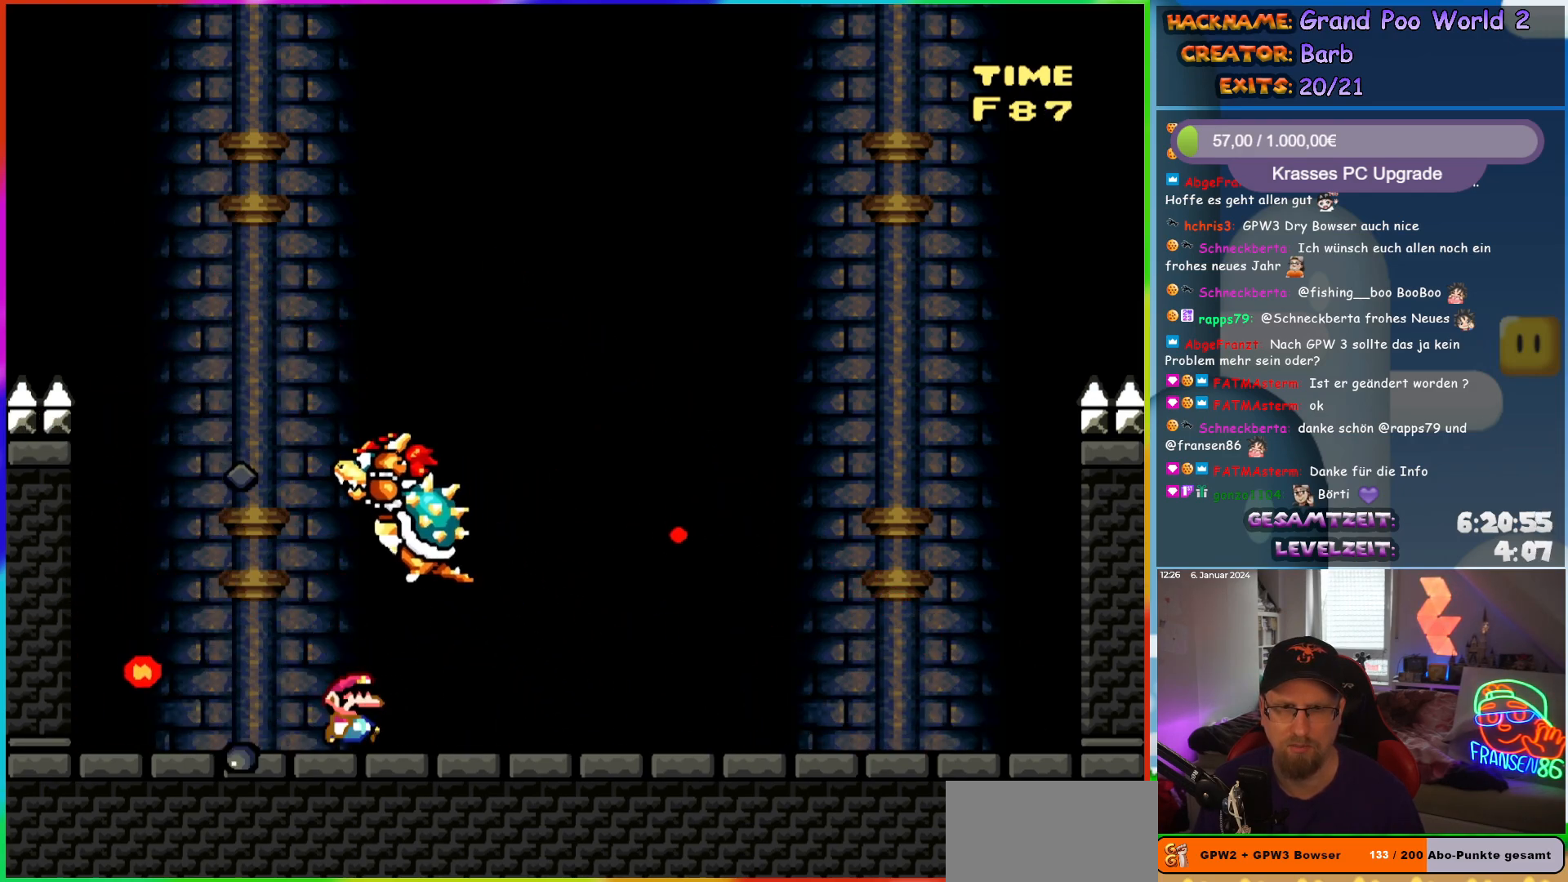
{"buttons": ["Y", "DPAD_LEFT"], "events": [[33, "DPAD_RIGHT", "down"], [333, "Y", "up"], [383, "DPAD_RIGHT", "up"], [417, "DPAD_LEFT", "down"], [433, "Y", "down"]]}
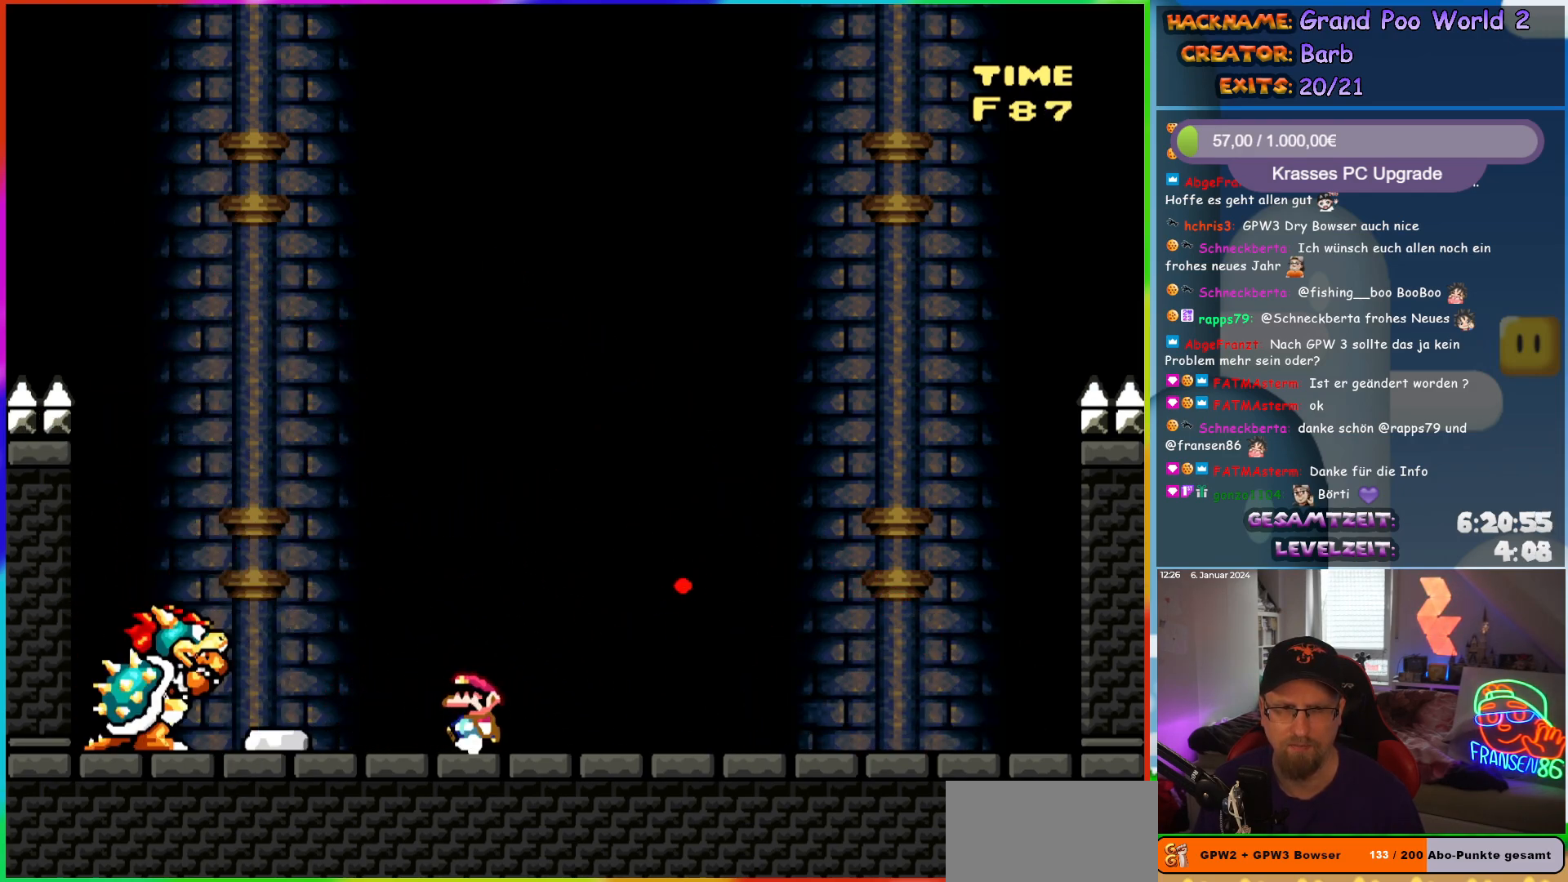
{"buttons": ["B", "Y", "DPAD_RIGHT"], "events": [[50, "DPAD_LEFT", "up"], [267, "DPAD_RIGHT", "down"], [333, "B", "down"]]}
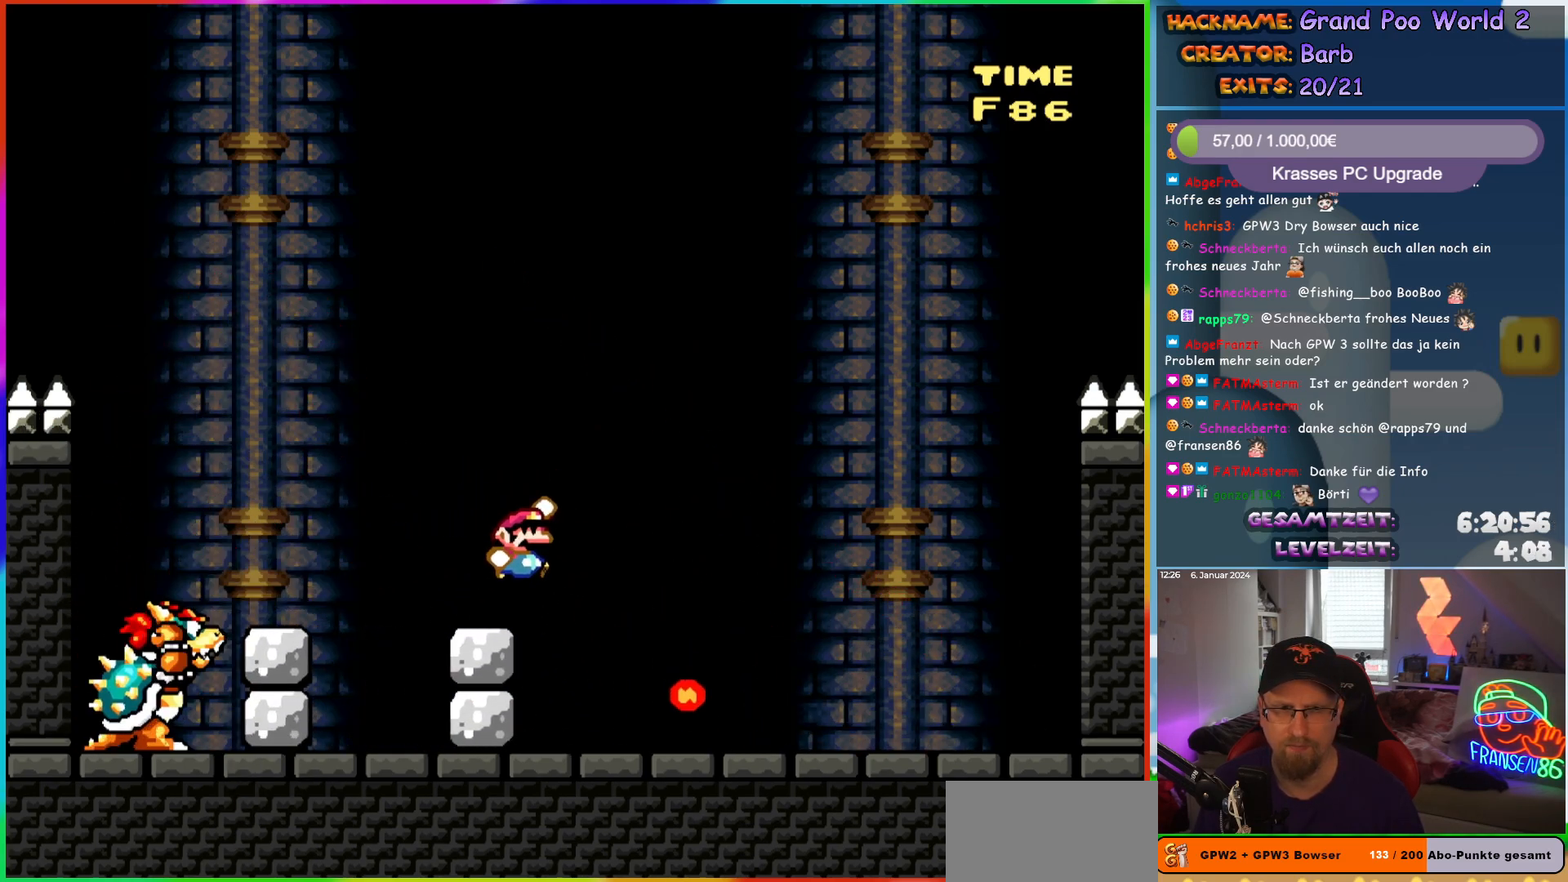
{"buttons": ["Y", "DPAD_LEFT"], "events": [[33, "B", "up"], [367, "B", "down"], [367, "DPAD_RIGHT", "up"], [383, "DPAD_LEFT", "down"], [483, "B", "up"]]}
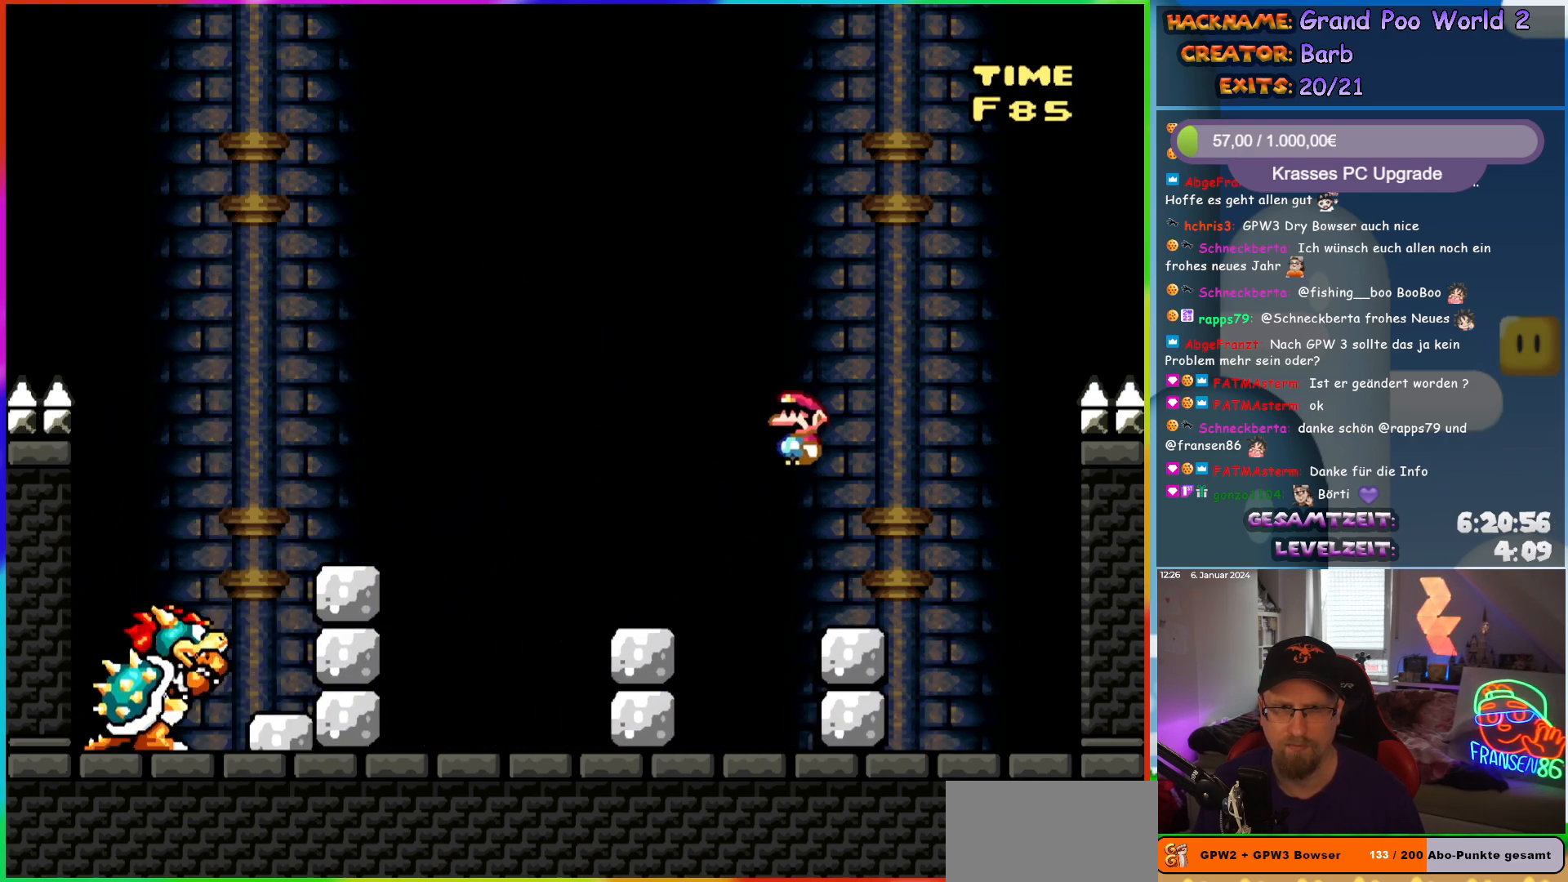
{"buttons": ["Y", "DPAD_RIGHT"], "events": [[50, "B", "down"], [217, "B", "up"], [317, "DPAD_LEFT", "up"], [317, "DPAD_UP", "down"], [333, "DPAD_RIGHT", "down"], [333, "DPAD_UP", "up"]]}
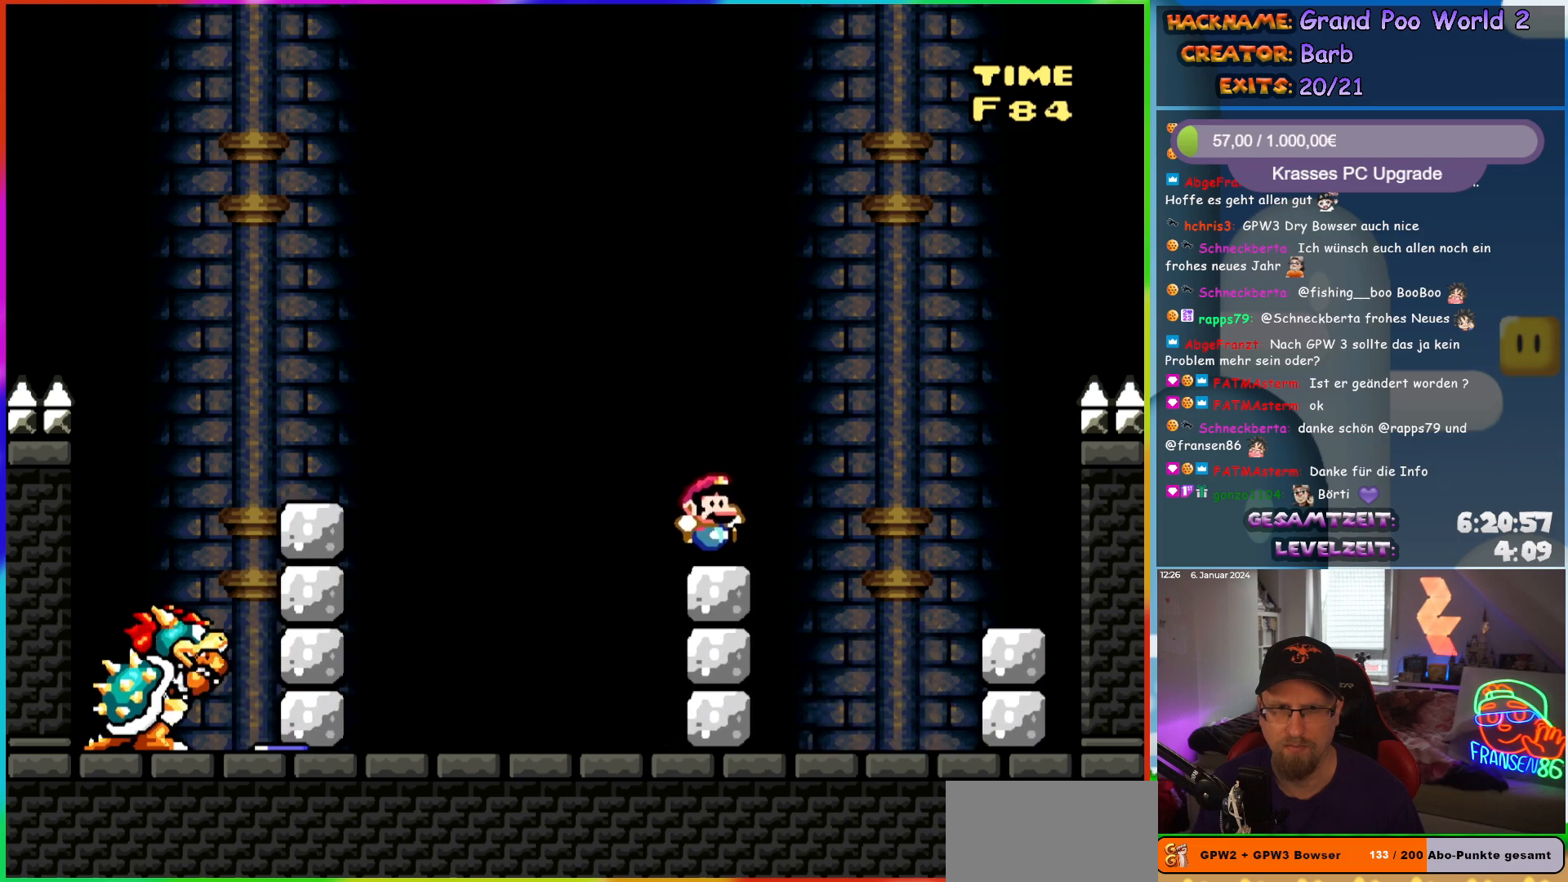
{"buttons": ["Y", "DPAD_RIGHT"], "events": [[33, "DPAD_RIGHT", "up"], [83, "B", "down"], [150, "B", "up"], [200, "DPAD_LEFT", "down"], [433, "DPAD_LEFT", "up"], [450, "DPAD_RIGHT", "down"]]}
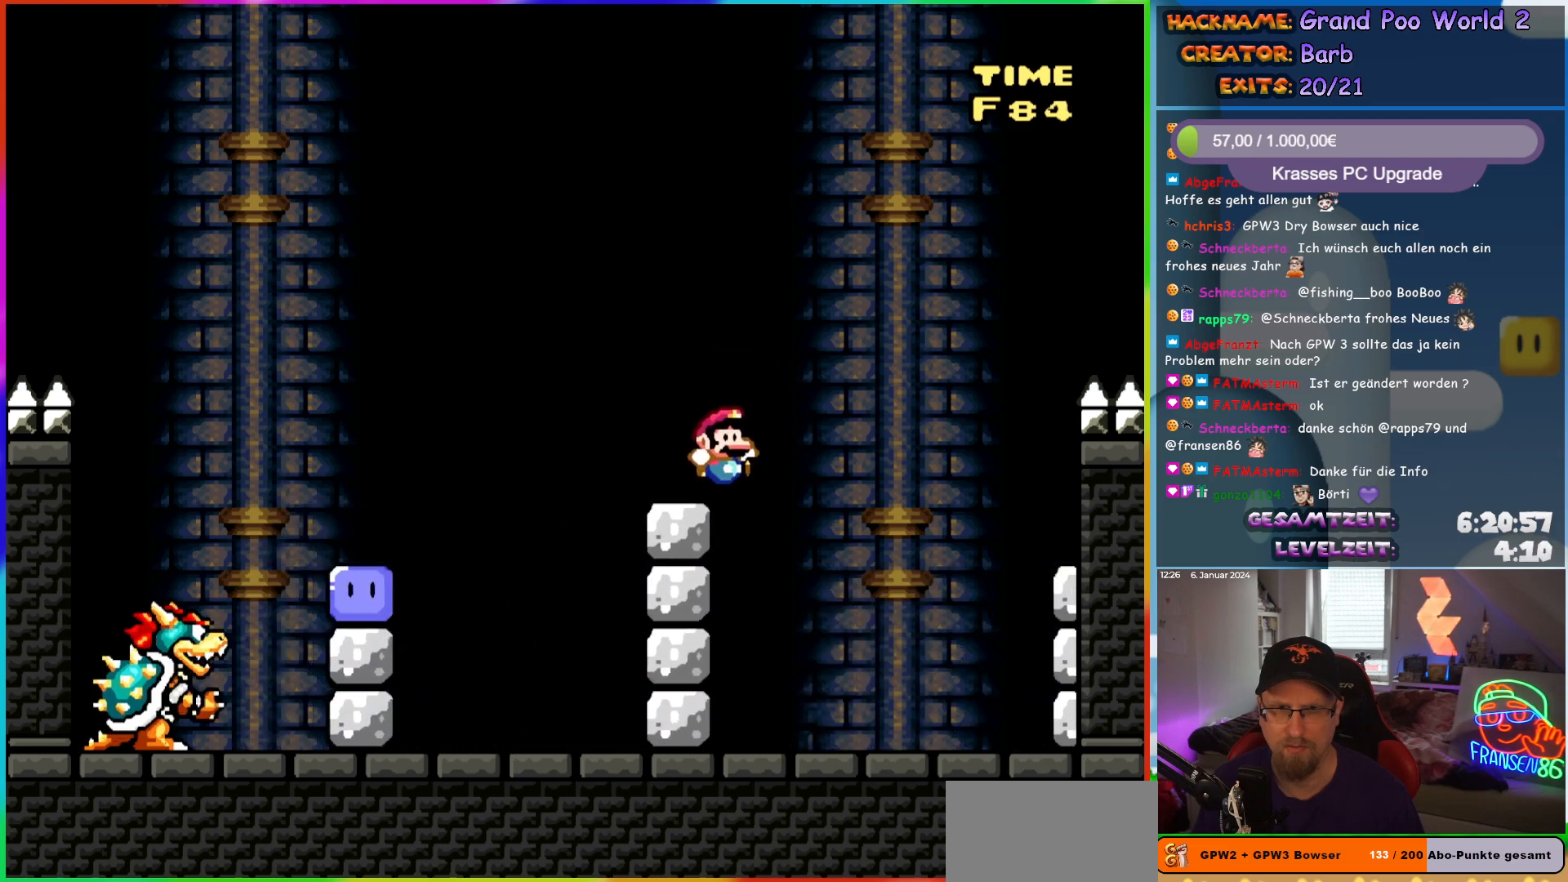
{"buttons": ["Y", "DPAD_LEFT"], "events": [[83, "B", "down"], [83, "DPAD_RIGHT", "up"], [150, "B", "up"], [467, "DPAD_LEFT", "down"]]}
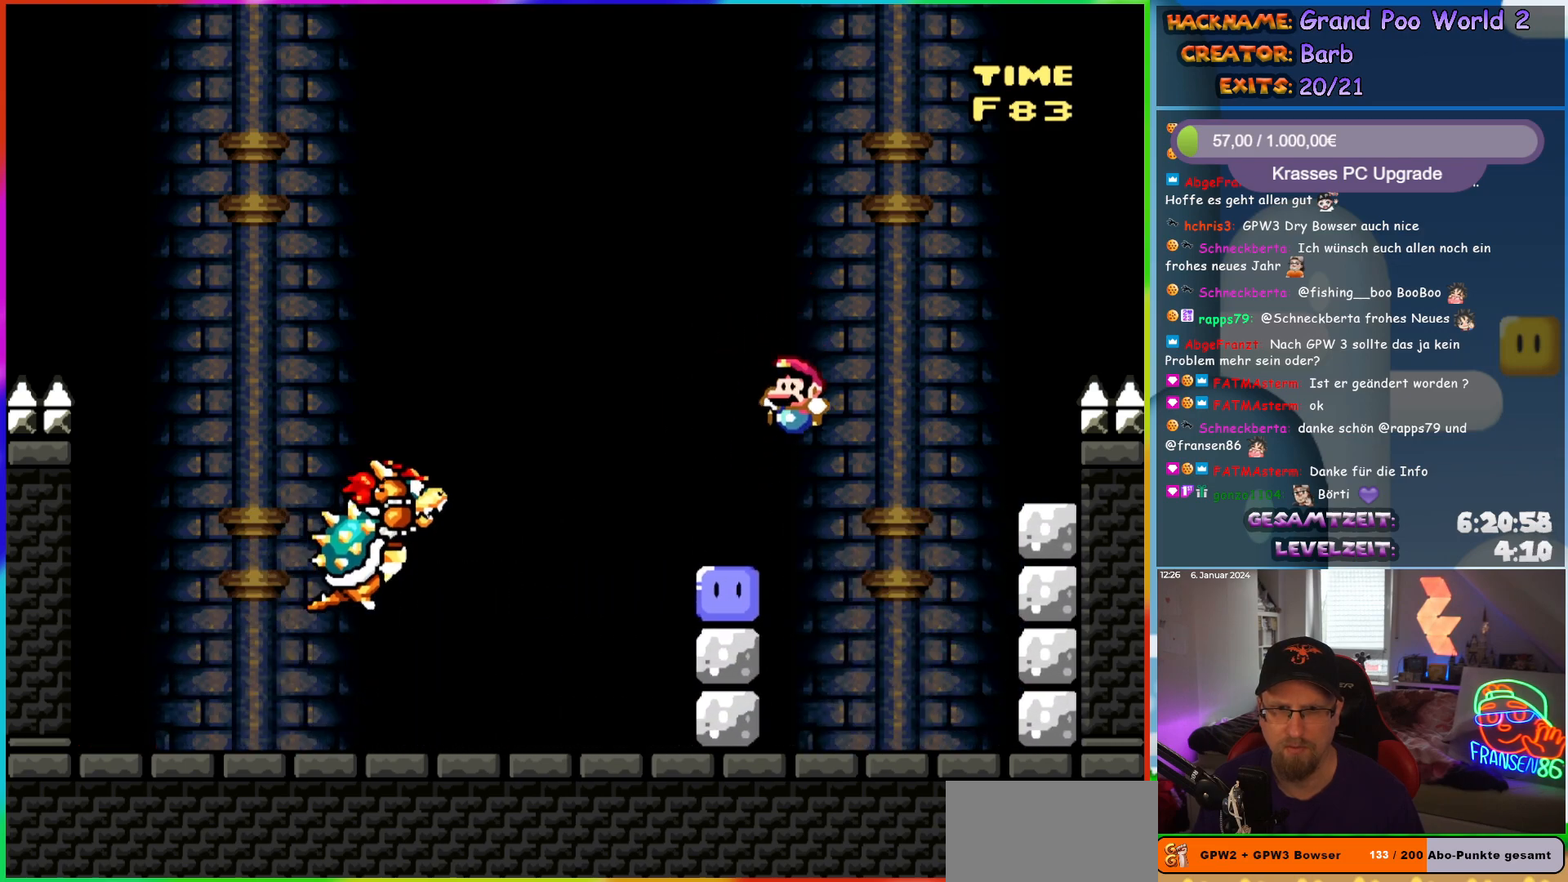
{"buttons": ["Y", "DPAD_RIGHT"], "events": [[17, "Y", "up"], [83, "DPAD_LEFT", "up"], [133, "Y", "down"], [233, "DPAD_LEFT", "down"], [483, "DPAD_LEFT", "up"], [483, "DPAD_UP", "down"], [500, "DPAD_RIGHT", "down"], [500, "DPAD_UP", "up"]]}
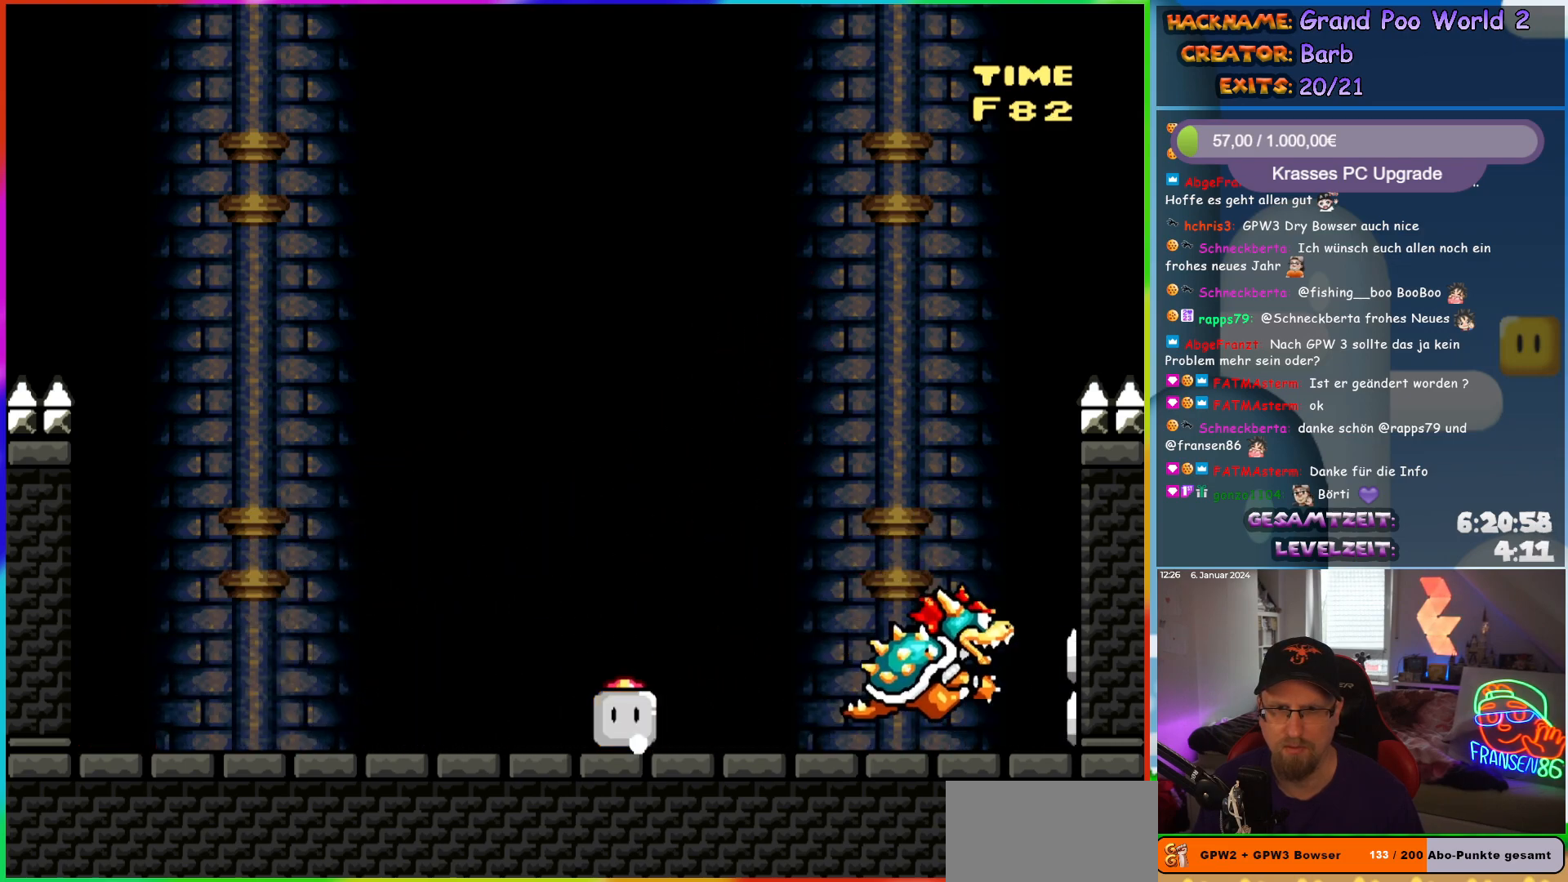
{"buttons": ["Y", "DPAD_LEFT"], "events": [[67, "Y", "up"], [183, "DPAD_RIGHT", "up"], [250, "DPAD_LEFT", "down"], [250, "Y", "down"]]}
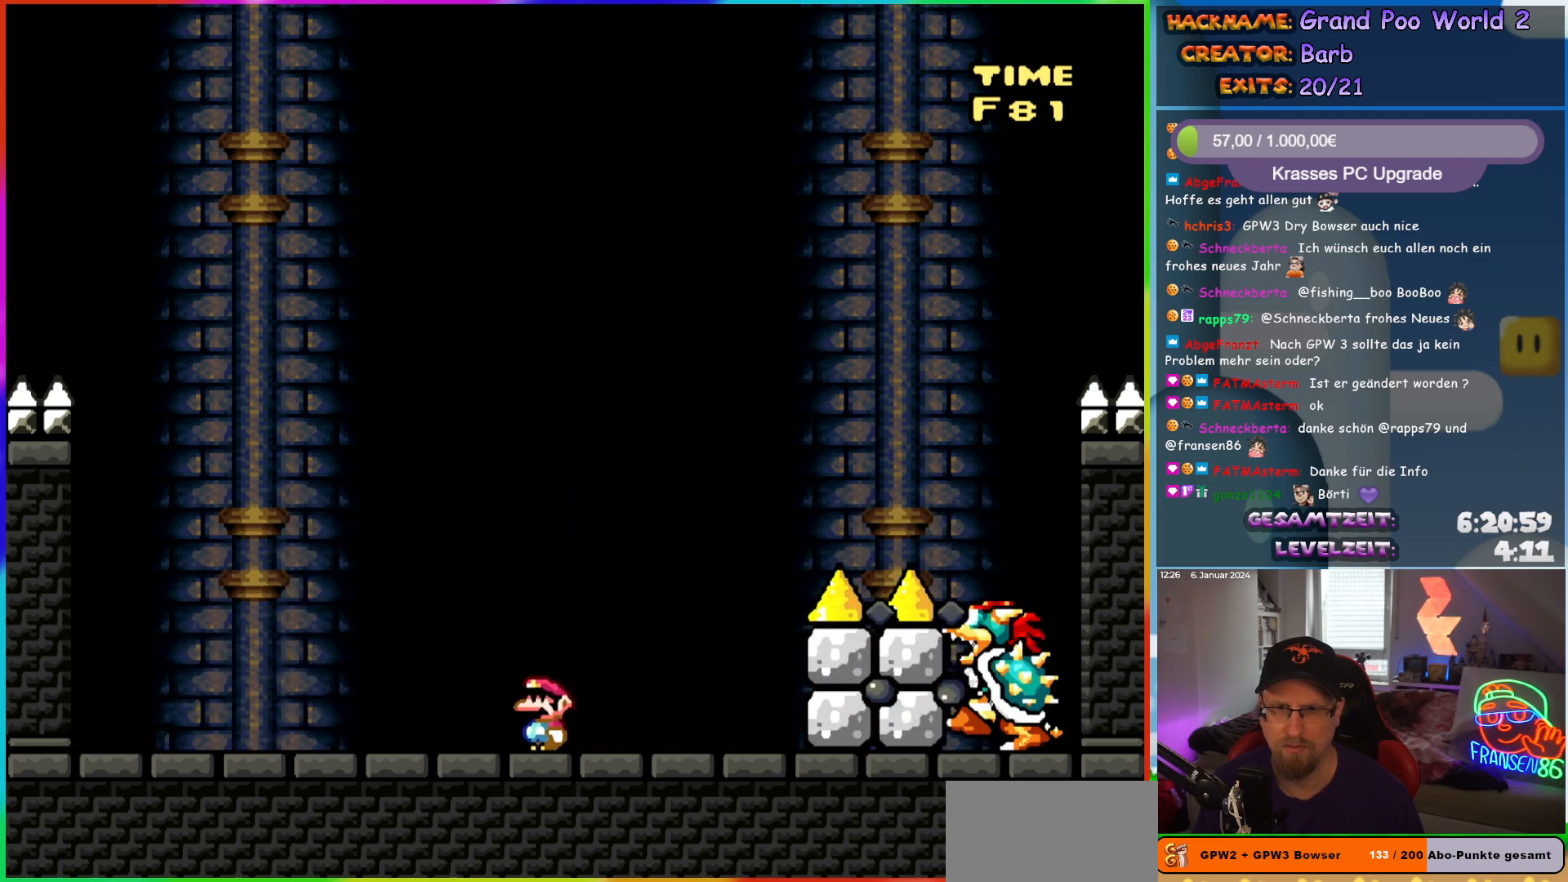
{"buttons": ["B", "Y", "DPAD_RIGHT"], "events": [[283, "B", "down"], [283, "DPAD_UP", "down"], [300, "DPAD_LEFT", "up"], [300, "DPAD_UP", "up"], [317, "DPAD_RIGHT", "down"]]}
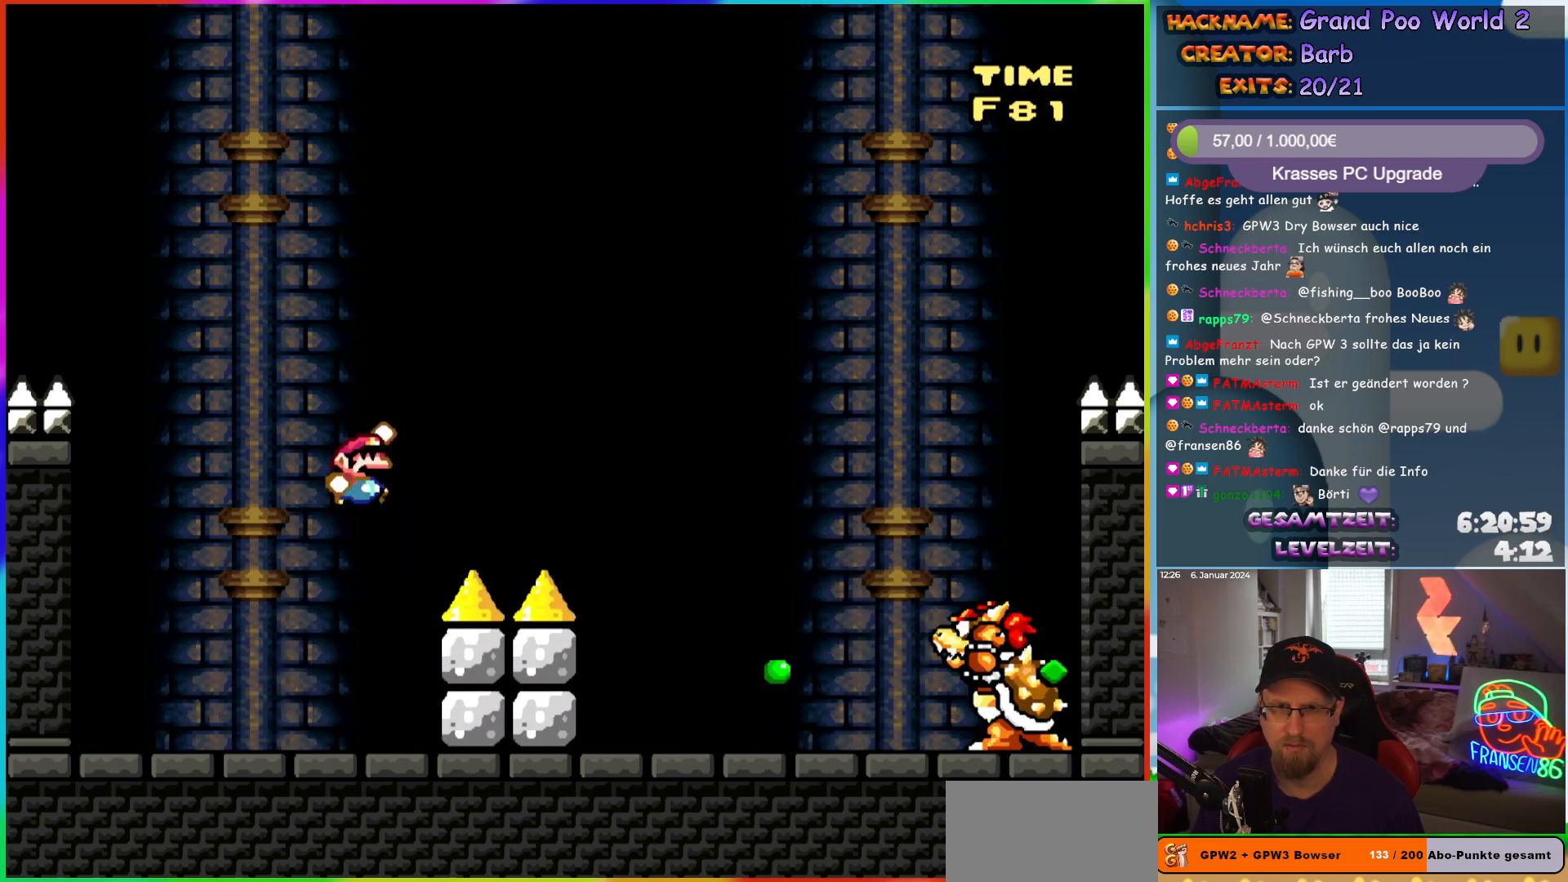
{"buttons": ["Y", "DPAD_LEFT"], "events": [[383, "B", "up"], [383, "DPAD_LEFT", "down"], [383, "DPAD_RIGHT", "up"]]}
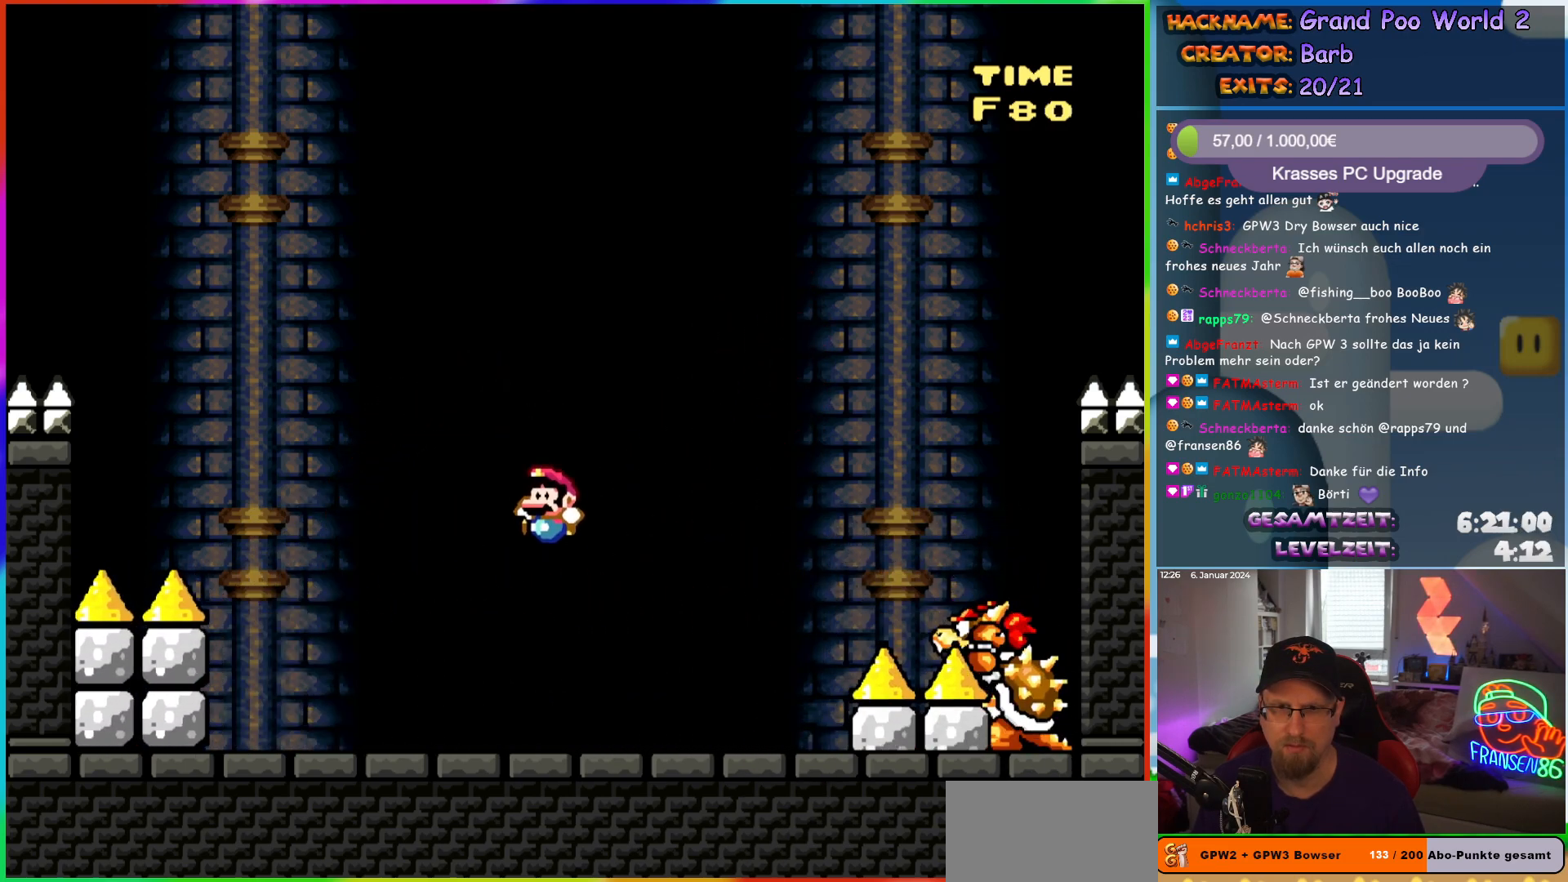
{"buttons": ["B", "Y", "DPAD_RIGHT"], "events": [[383, "B", "down"], [417, "DPAD_UP", "down"], [433, "DPAD_LEFT", "up"], [433, "DPAD_UP", "up"], [450, "DPAD_RIGHT", "down"]]}
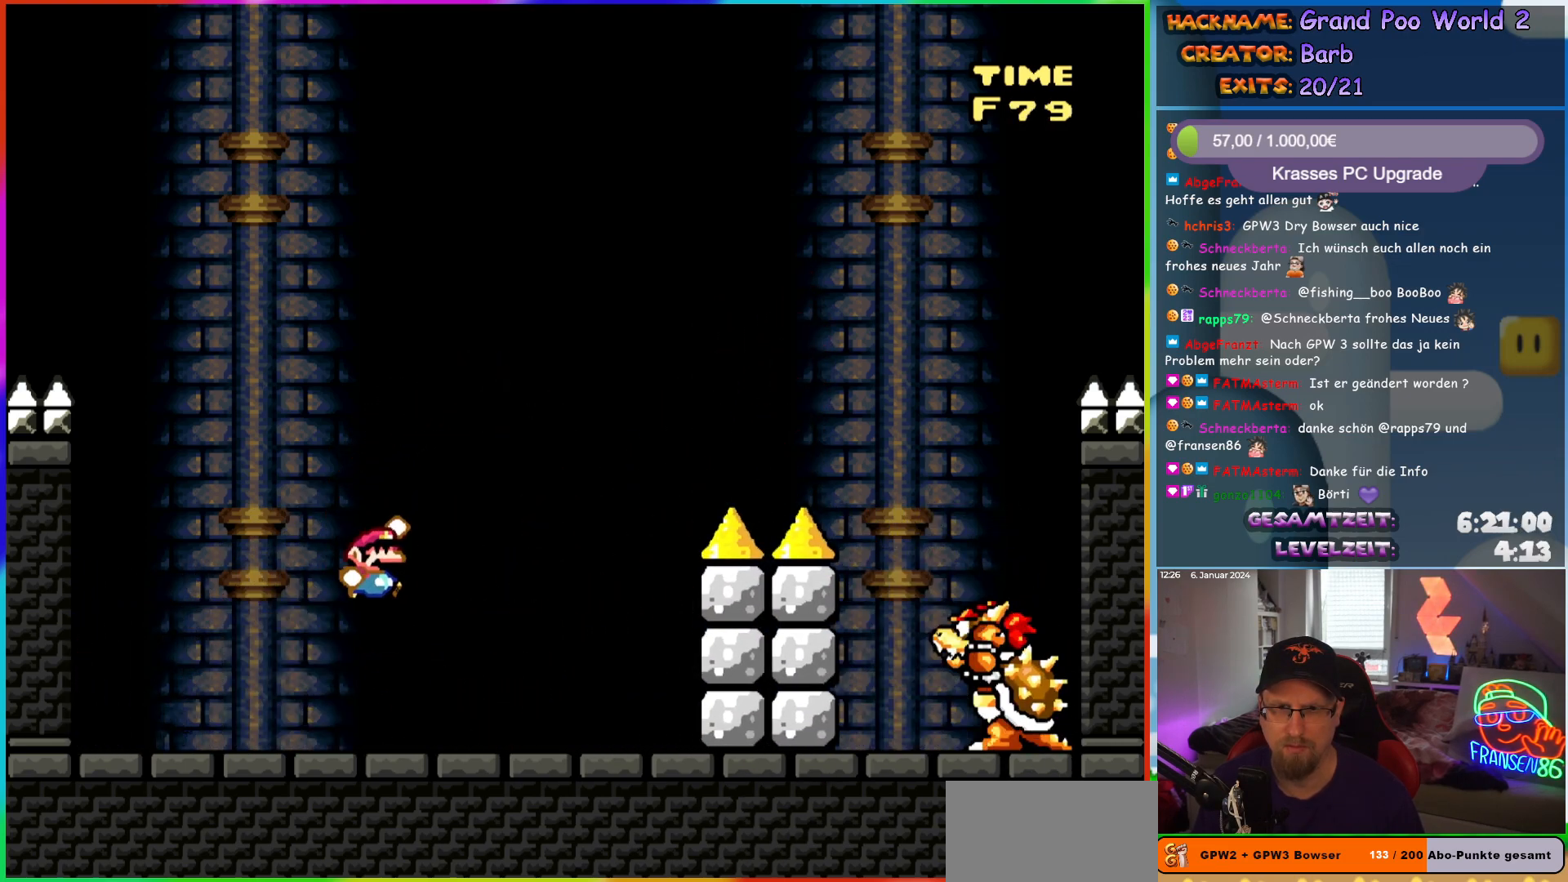
{"buttons": ["B", "Y", "DPAD_RIGHT"], "events": []}
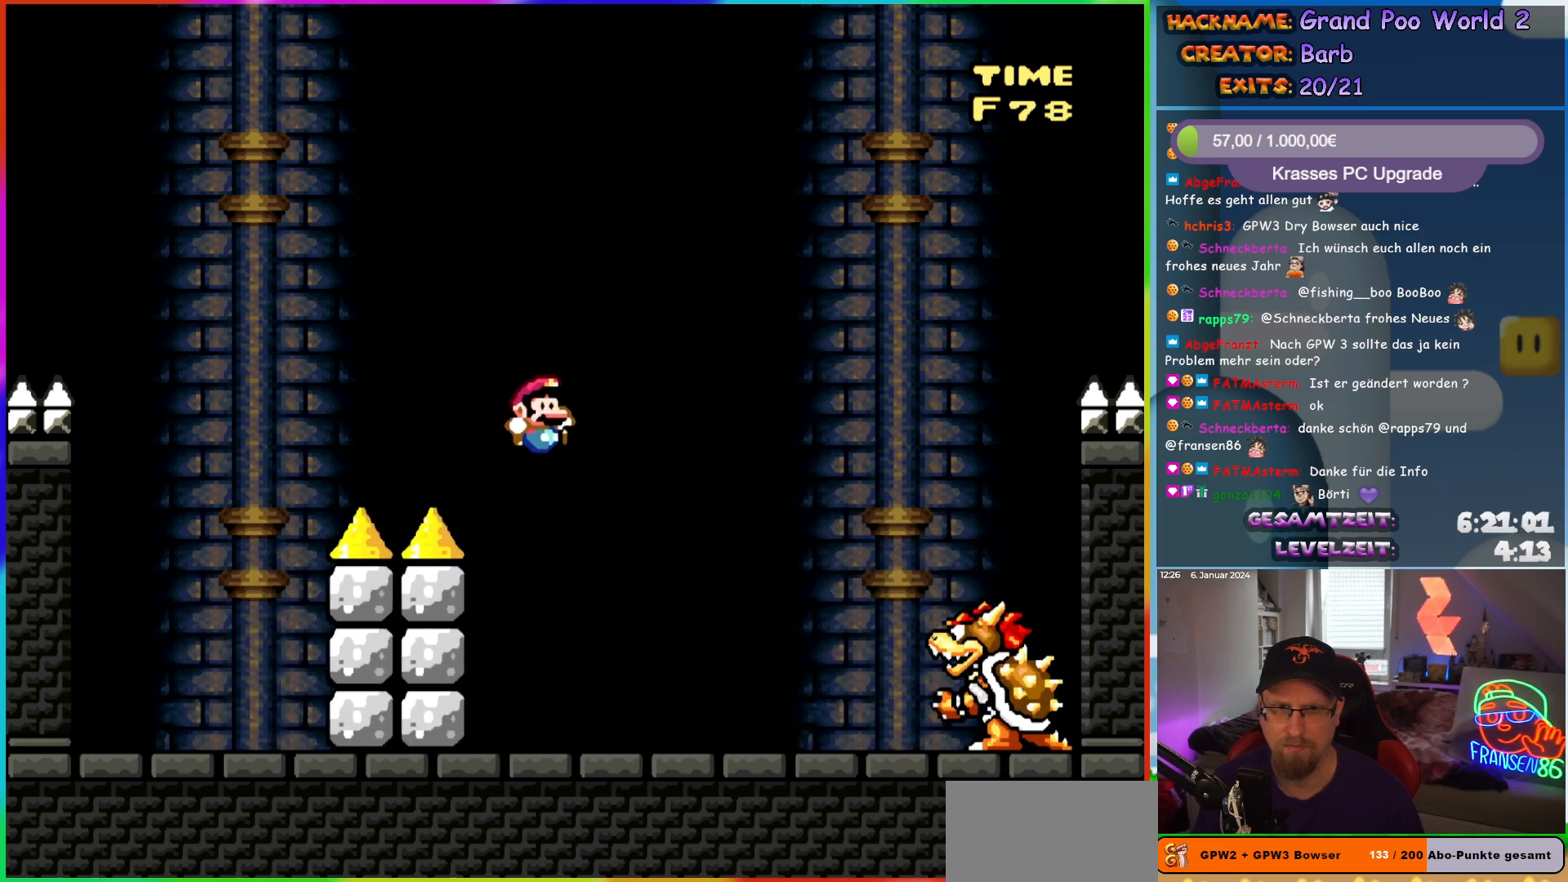
{"buttons": ["Y"], "events": [[50, "DPAD_LEFT", "down"], [50, "DPAD_RIGHT", "up"], [50, "DPAD_UP", "down"], [67, "DPAD_UP", "up"], [167, "B", "up"], [267, "DPAD_LEFT", "up"]]}
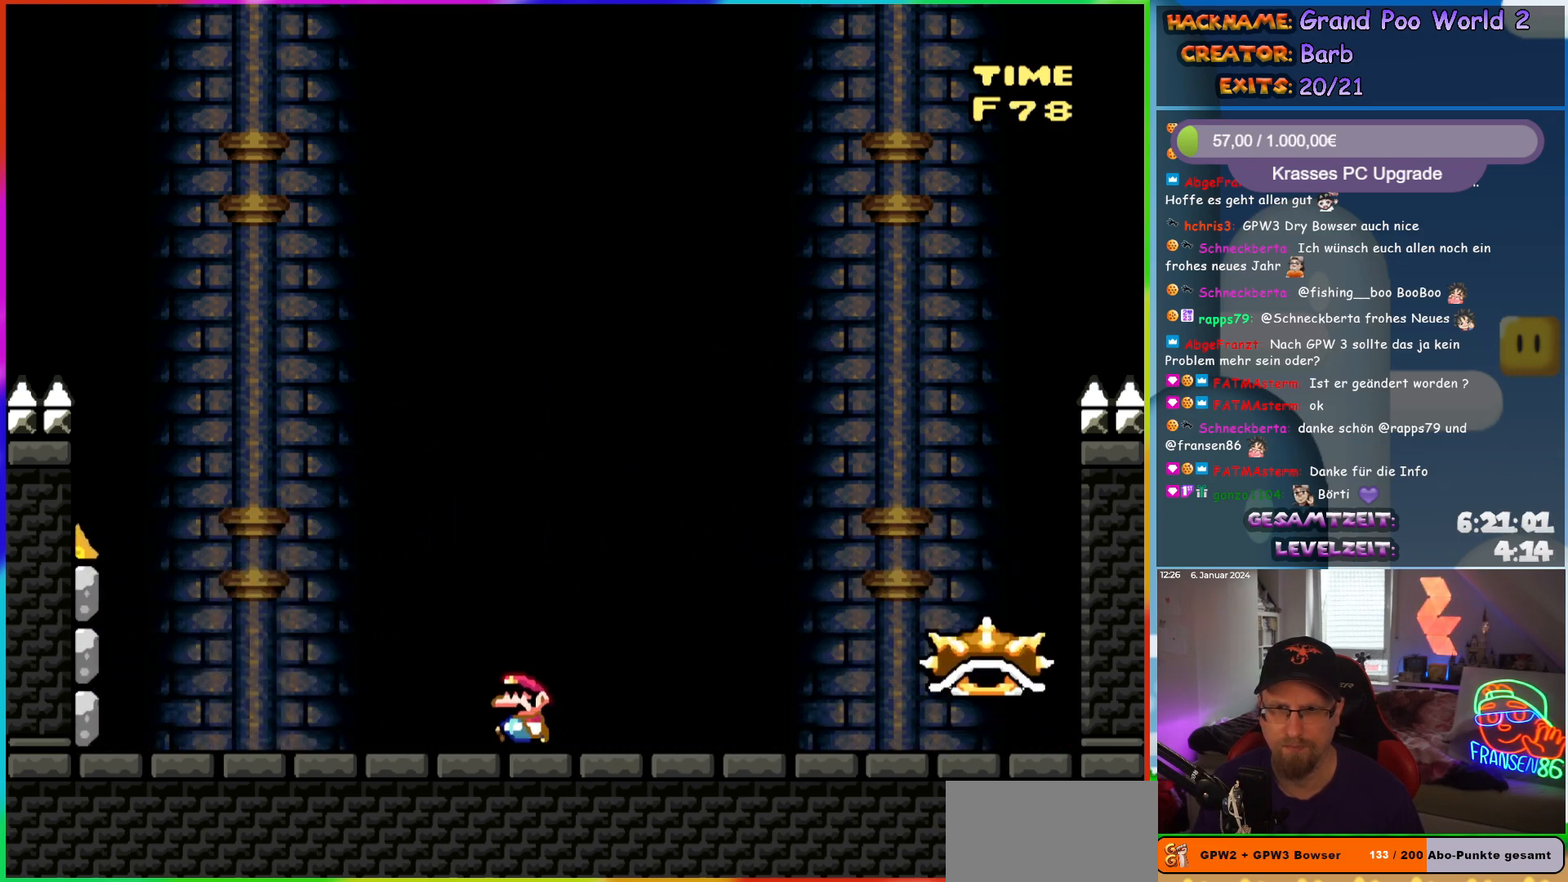
{"buttons": ["X", "DPAD_RIGHT"], "events": [[133, "Y", "up"], [217, "X", "down"], [483, "DPAD_RIGHT", "down"]]}
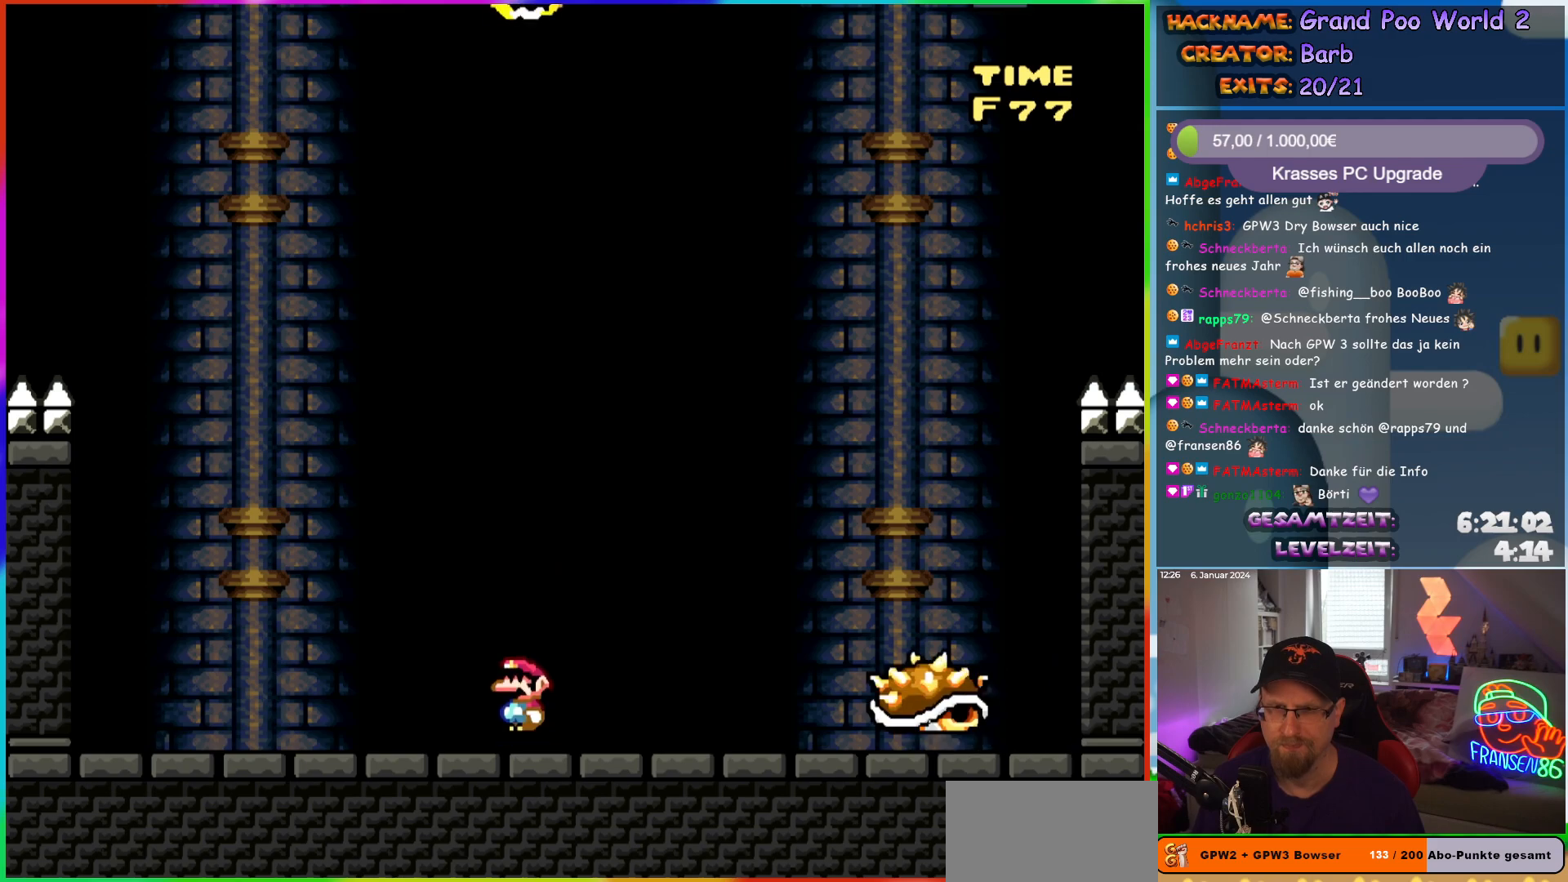
{"buttons": ["A", "X", "DPAD_RIGHT"], "events": [[17, "A", "down"]]}
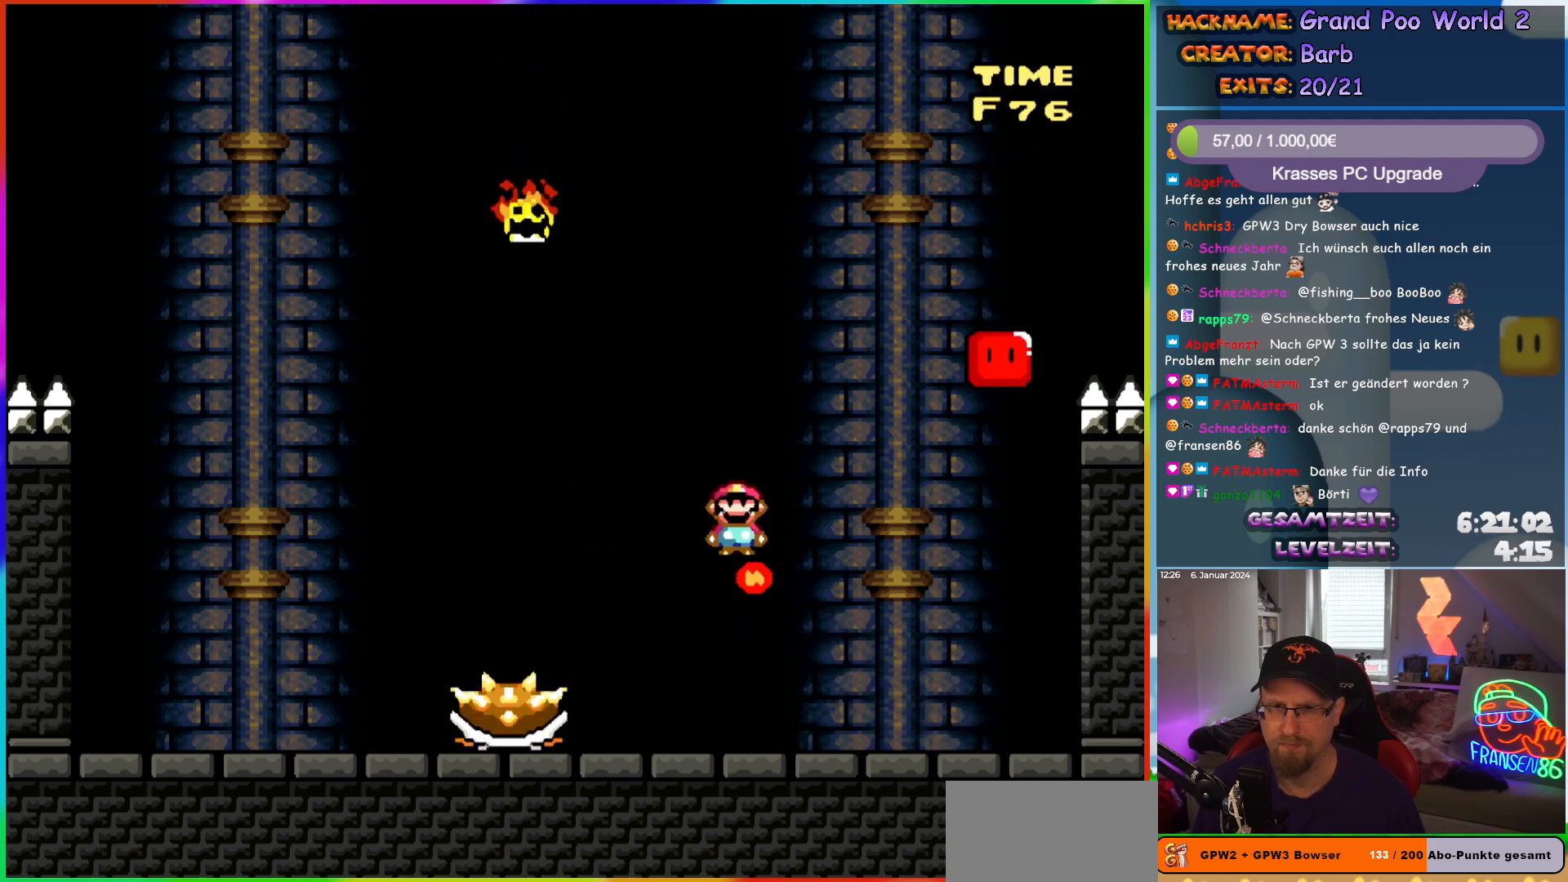
{"buttons": [], "events": [[317, "A", "up"], [417, "X", "up"], [450, "DPAD_RIGHT", "up"]]}
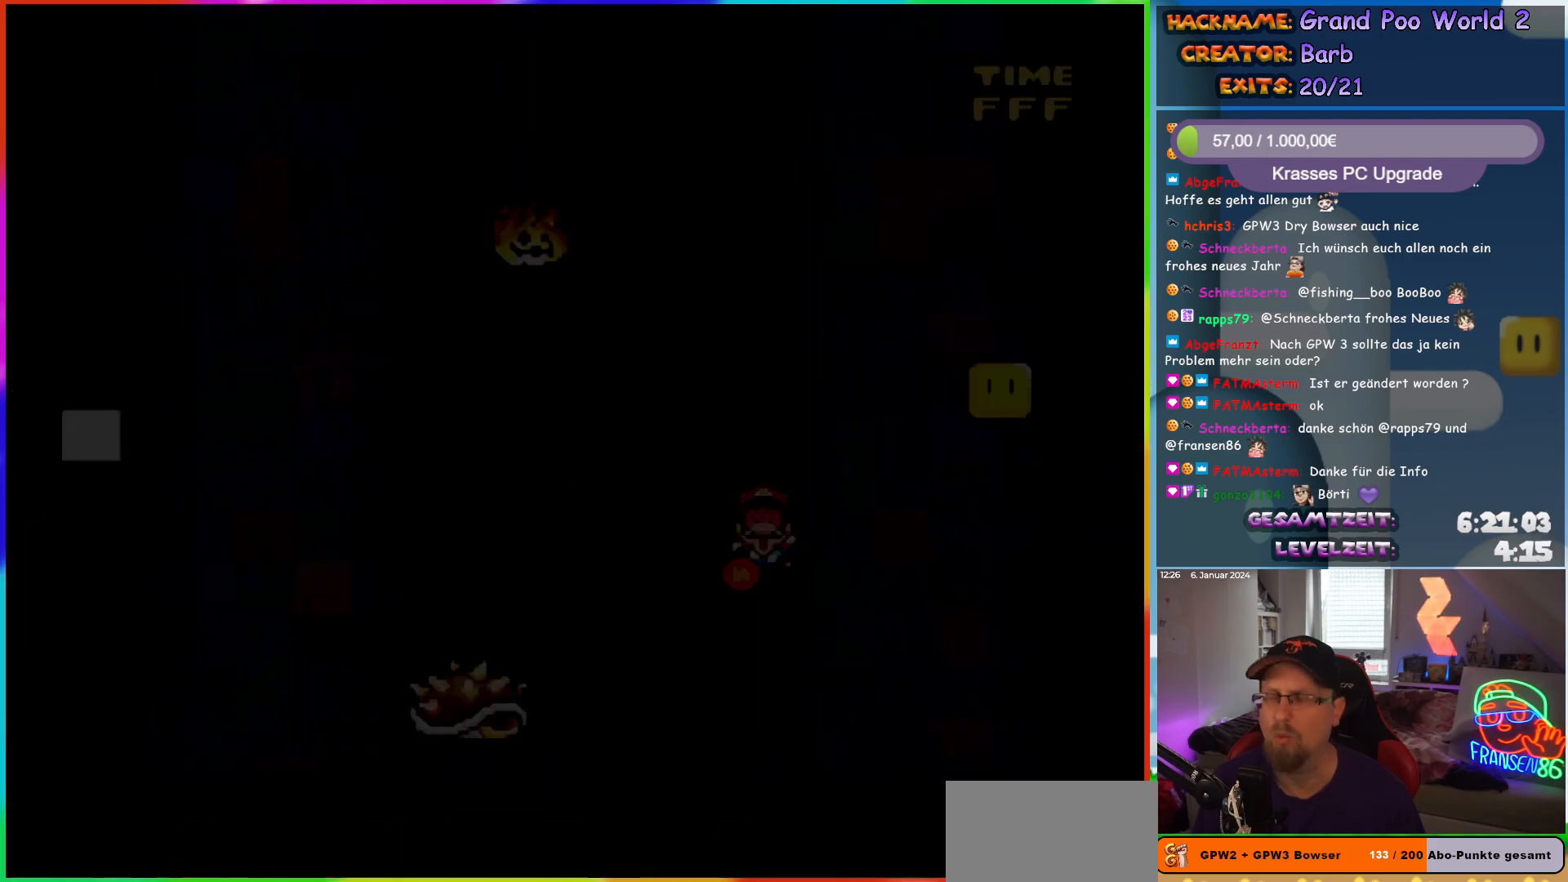
{"buttons": [], "events": []}
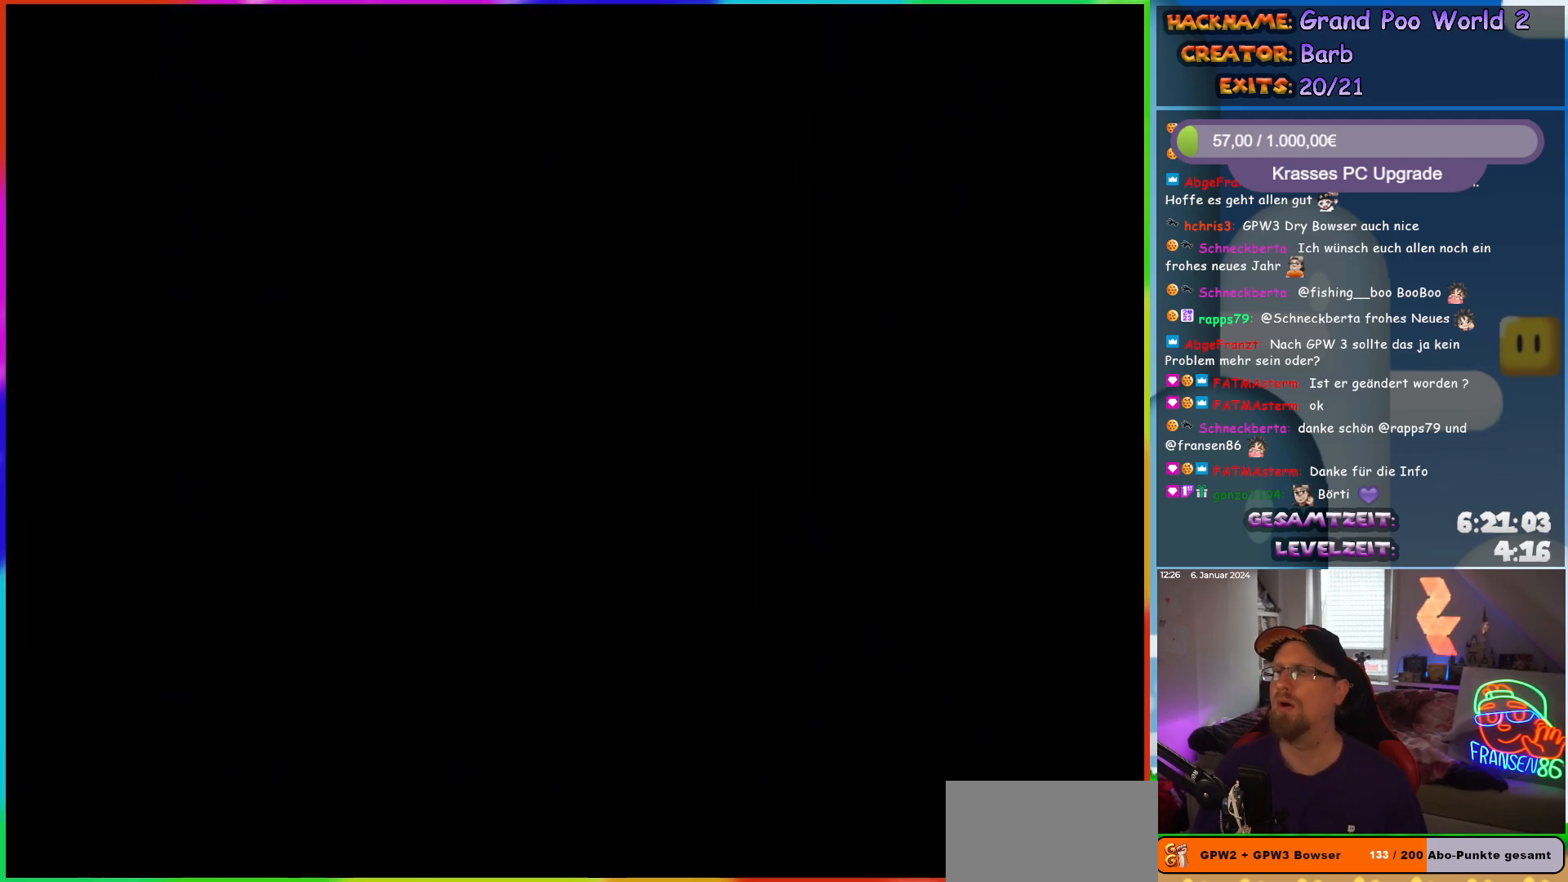
{"buttons": [], "events": []}
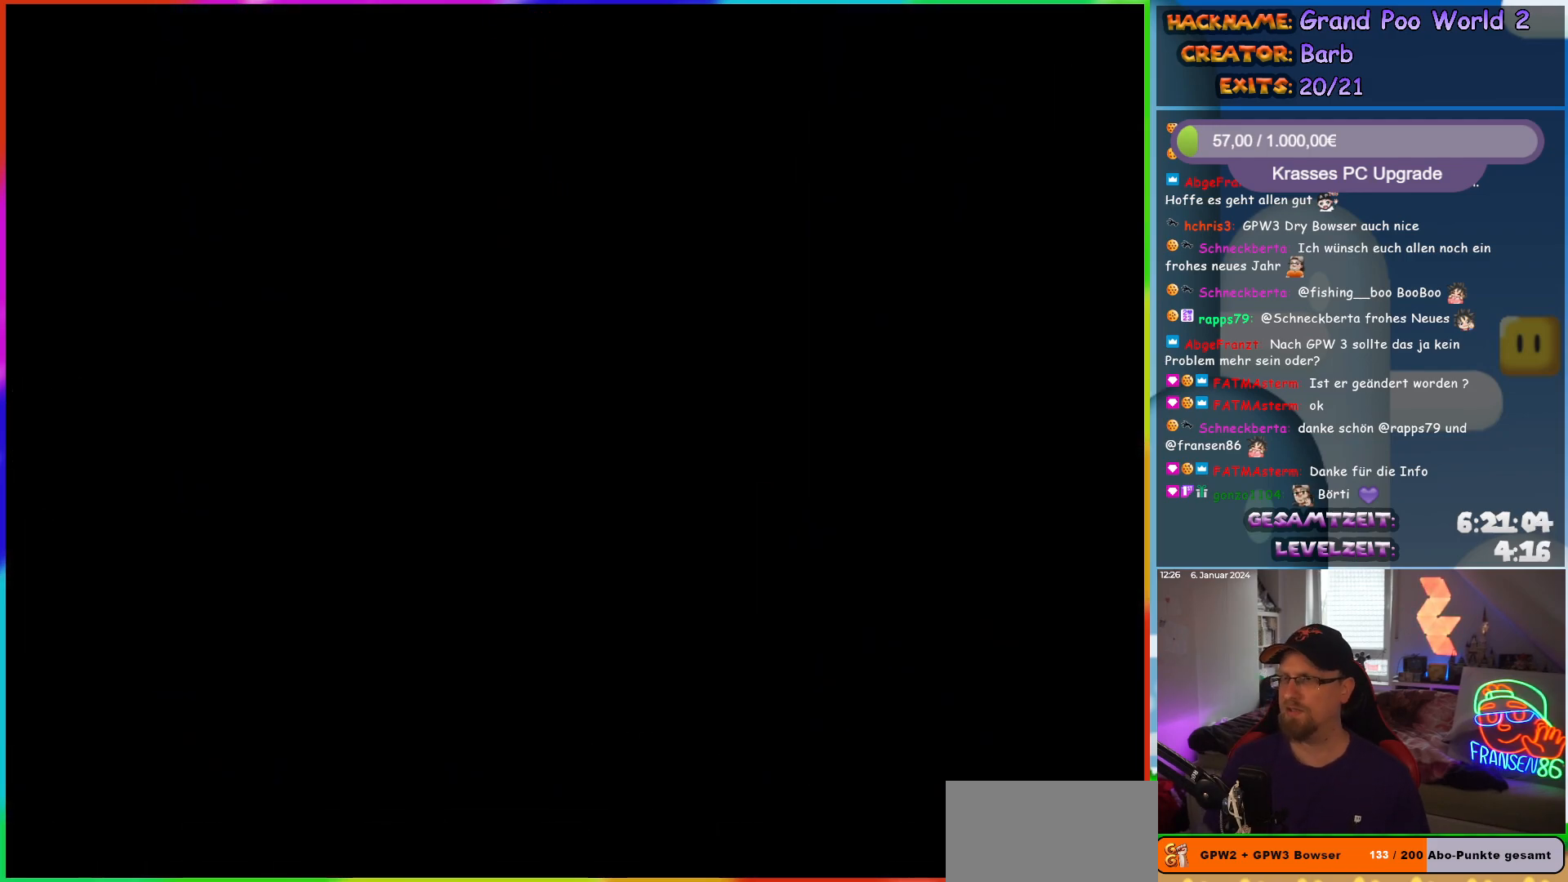
{"buttons": [], "events": []}
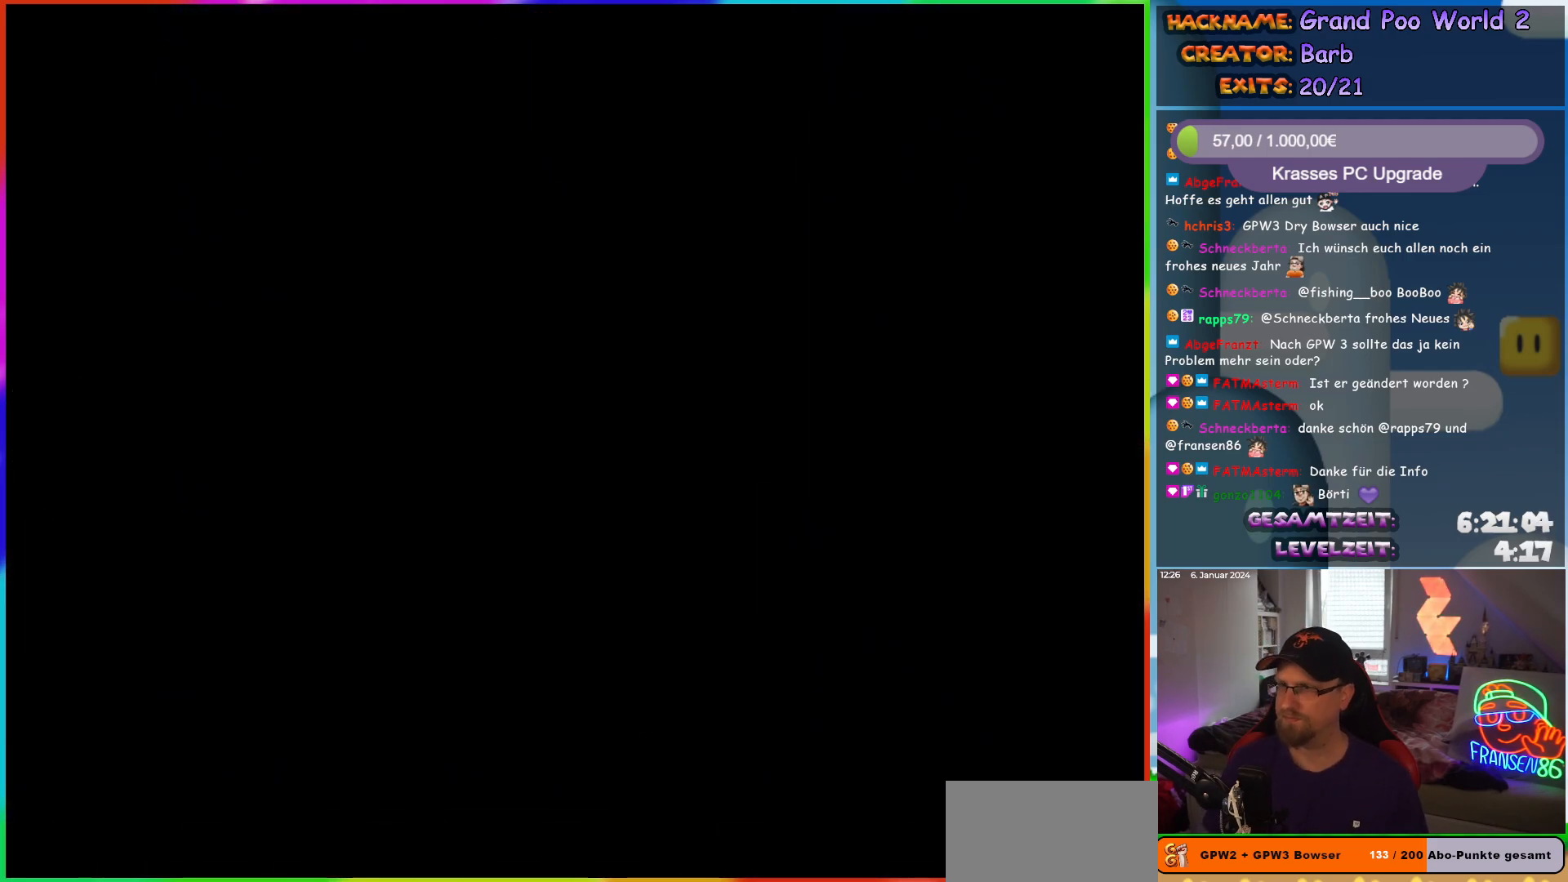
{"buttons": [], "events": []}
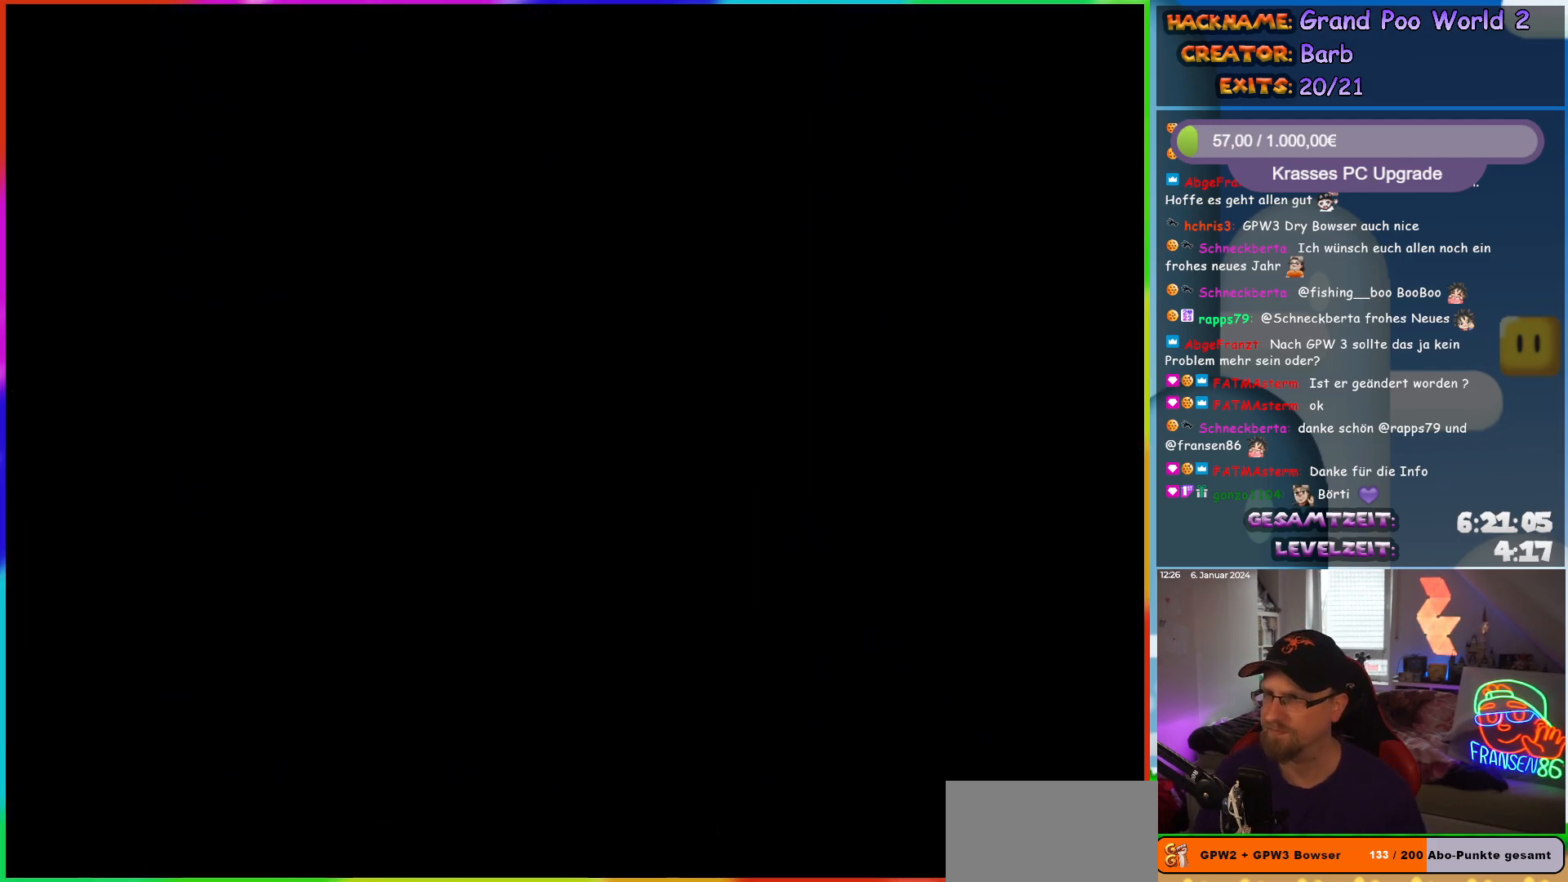
{"buttons": ["X", "DPAD_RIGHT"], "events": [[67, "DPAD_RIGHT", "down"], [150, "X", "down"]]}
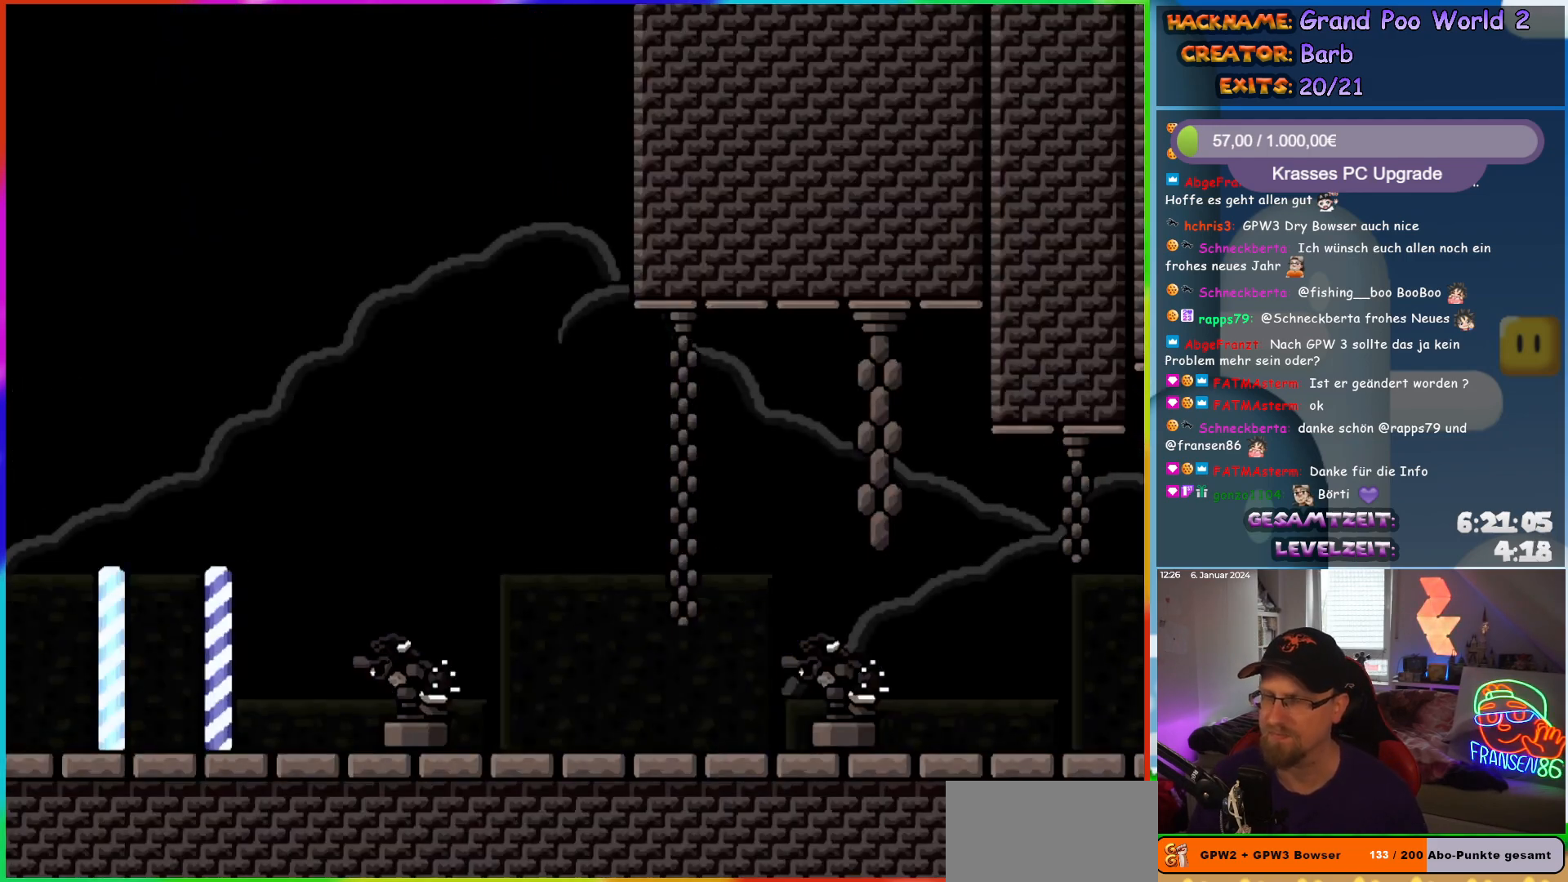
{"buttons": ["A", "X"], "events": [[400, "A", "down"], [483, "DPAD_RIGHT", "up"]]}
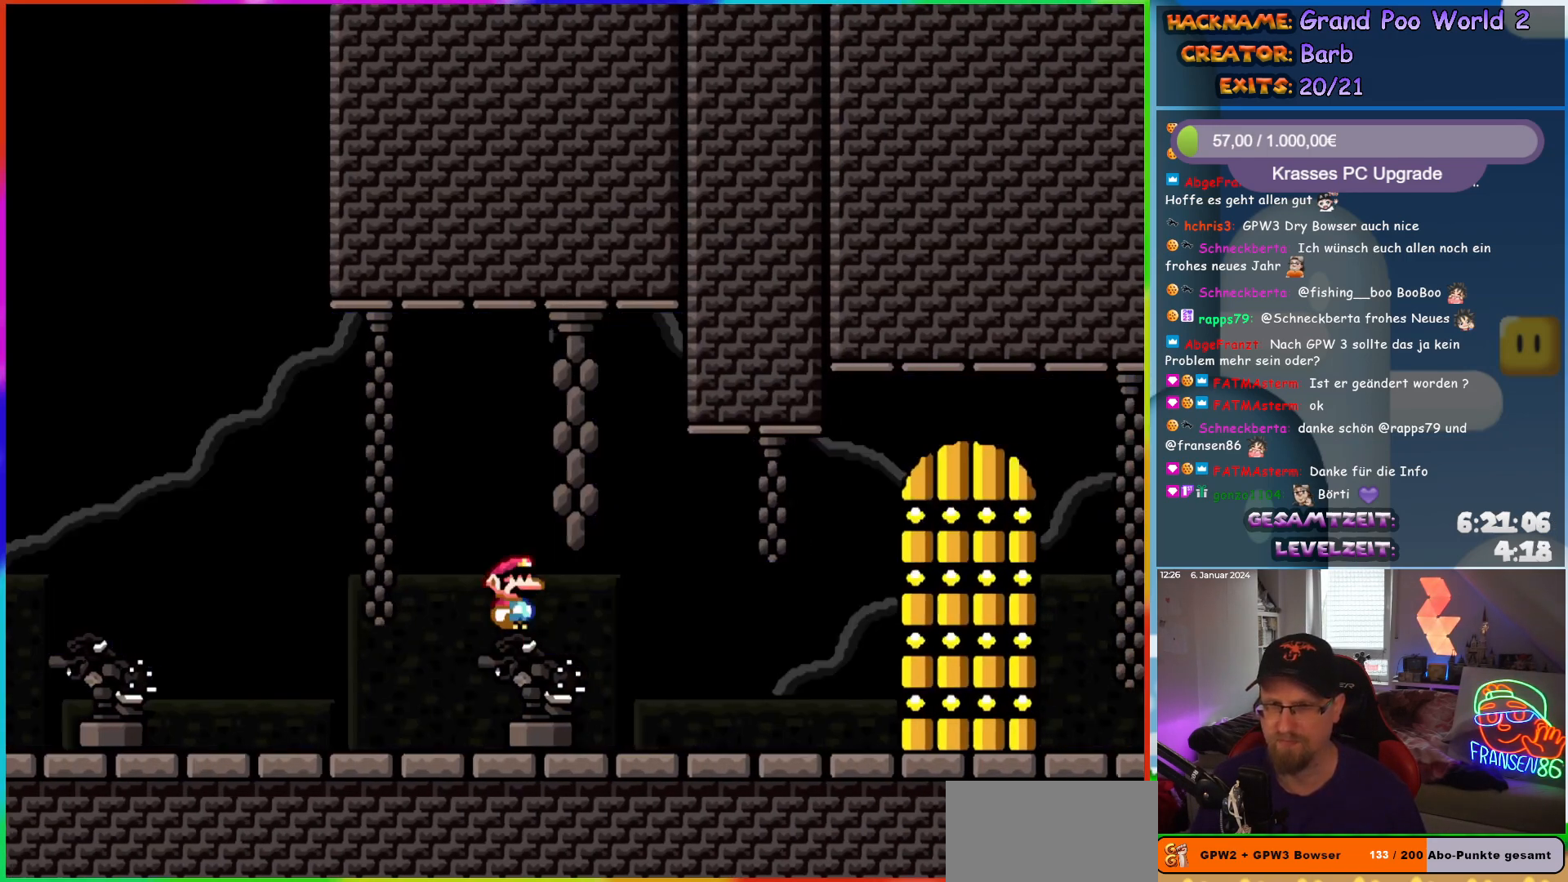
{"buttons": ["DPAD_UP"], "events": [[117, "DPAD_LEFT", "down"], [200, "DPAD_UP", "down"], [250, "DPAD_LEFT", "up"], [283, "A", "up"], [367, "X", "up"], [400, "DPAD_LEFT", "down"], [483, "DPAD_LEFT", "up"]]}
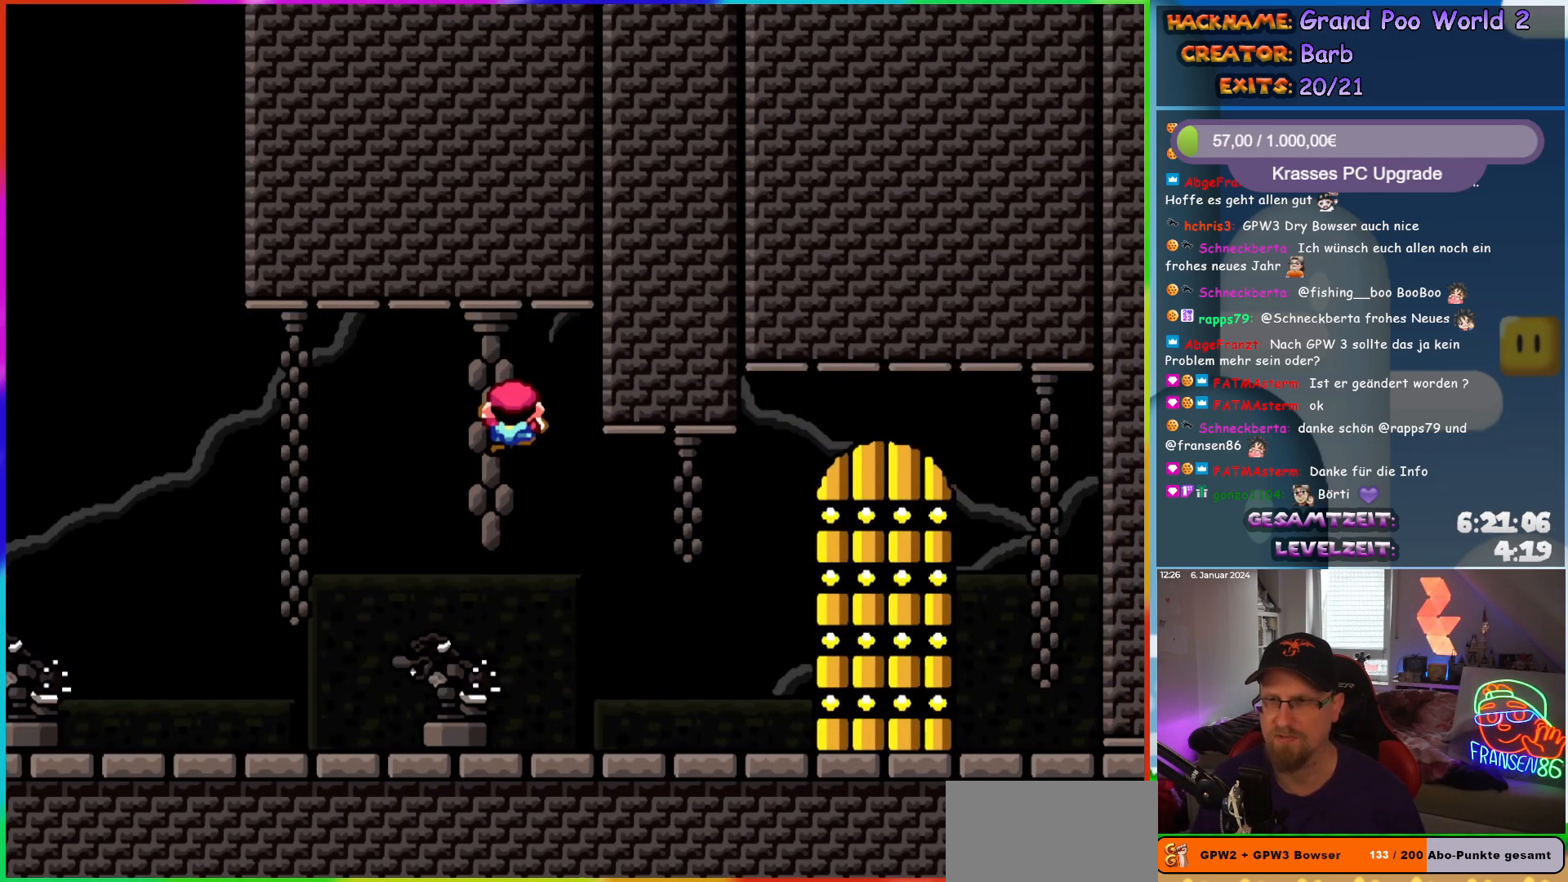
{"buttons": ["Y", "DPAD_UP"], "events": [[50, "Y", "down"], [100, "DPAD_UP", "up"], [117, "B", "down"], [400, "DPAD_UP", "down"], [500, "B", "up"]]}
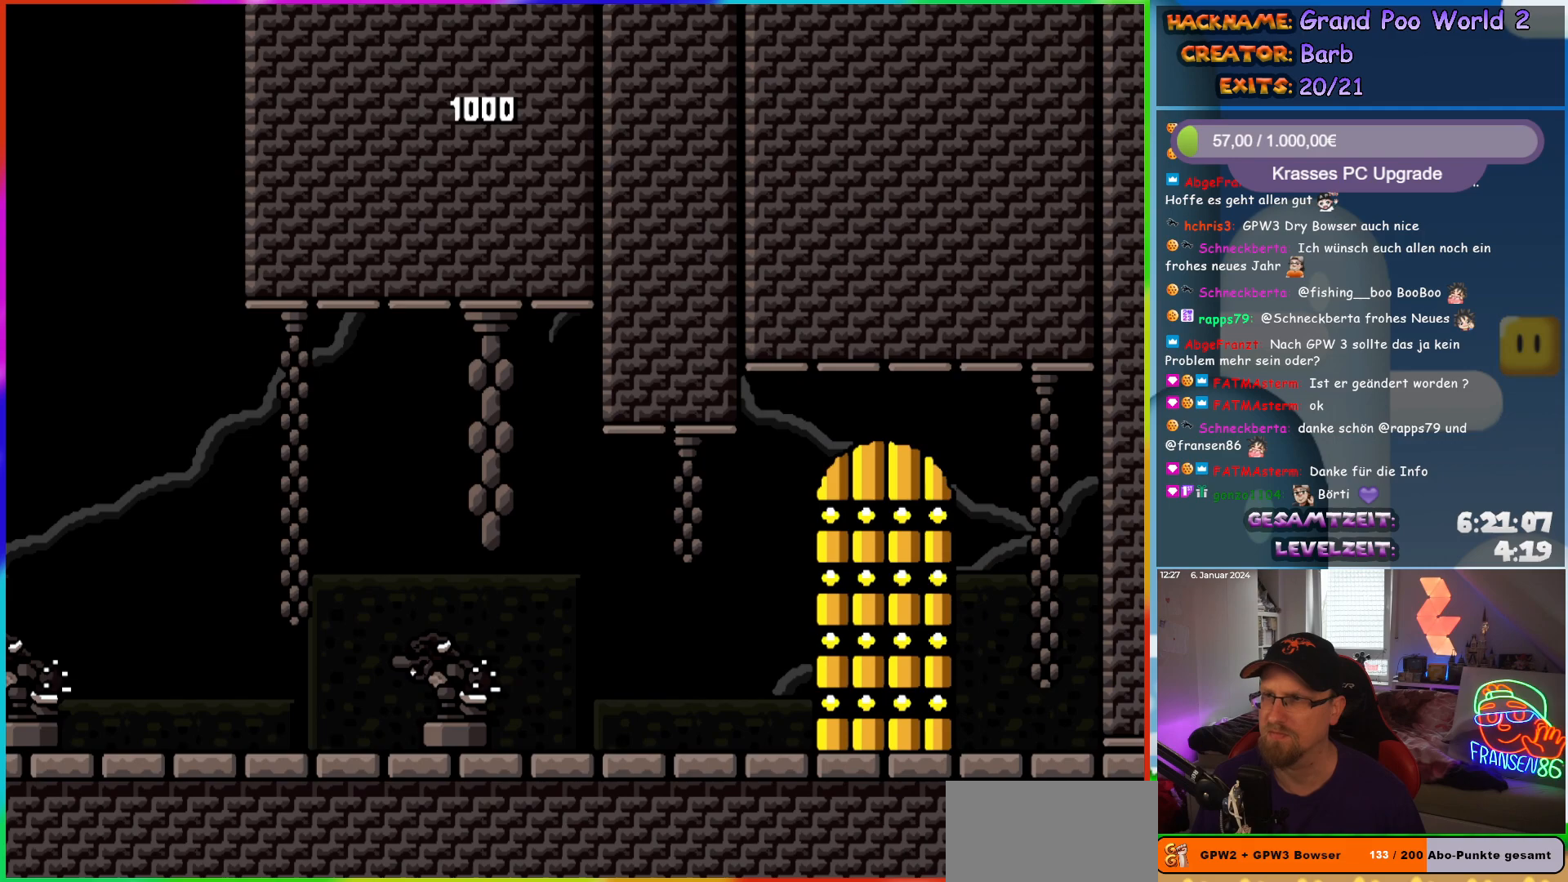
{"buttons": [], "events": [[33, "Y", "up"], [50, "DPAD_UP", "up"]]}
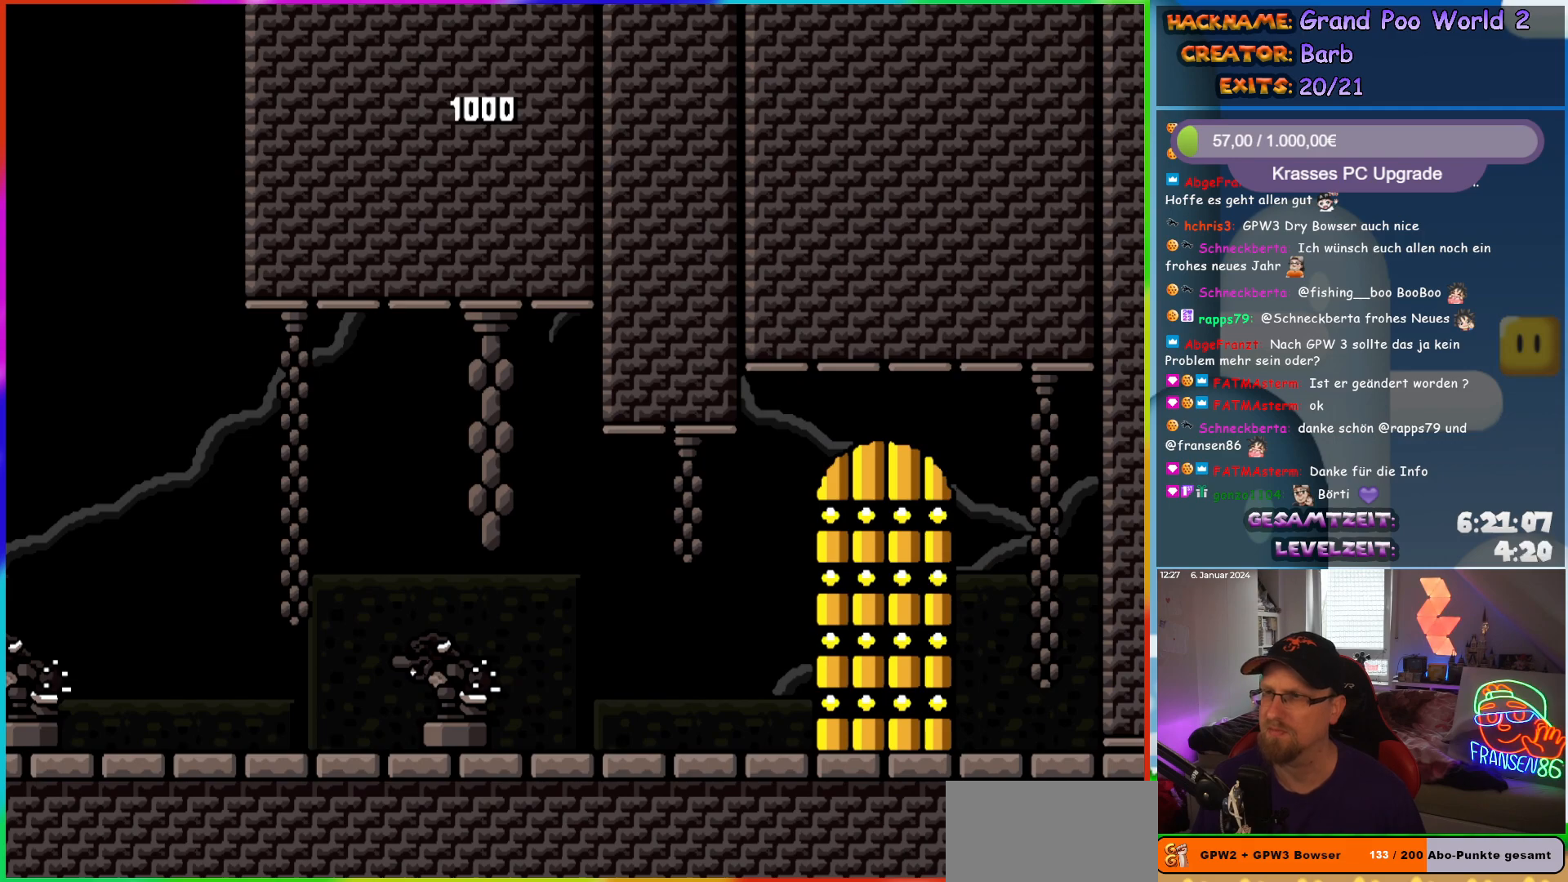
{"buttons": ["DPAD_RIGHT"], "events": [[500, "DPAD_RIGHT", "down"]]}
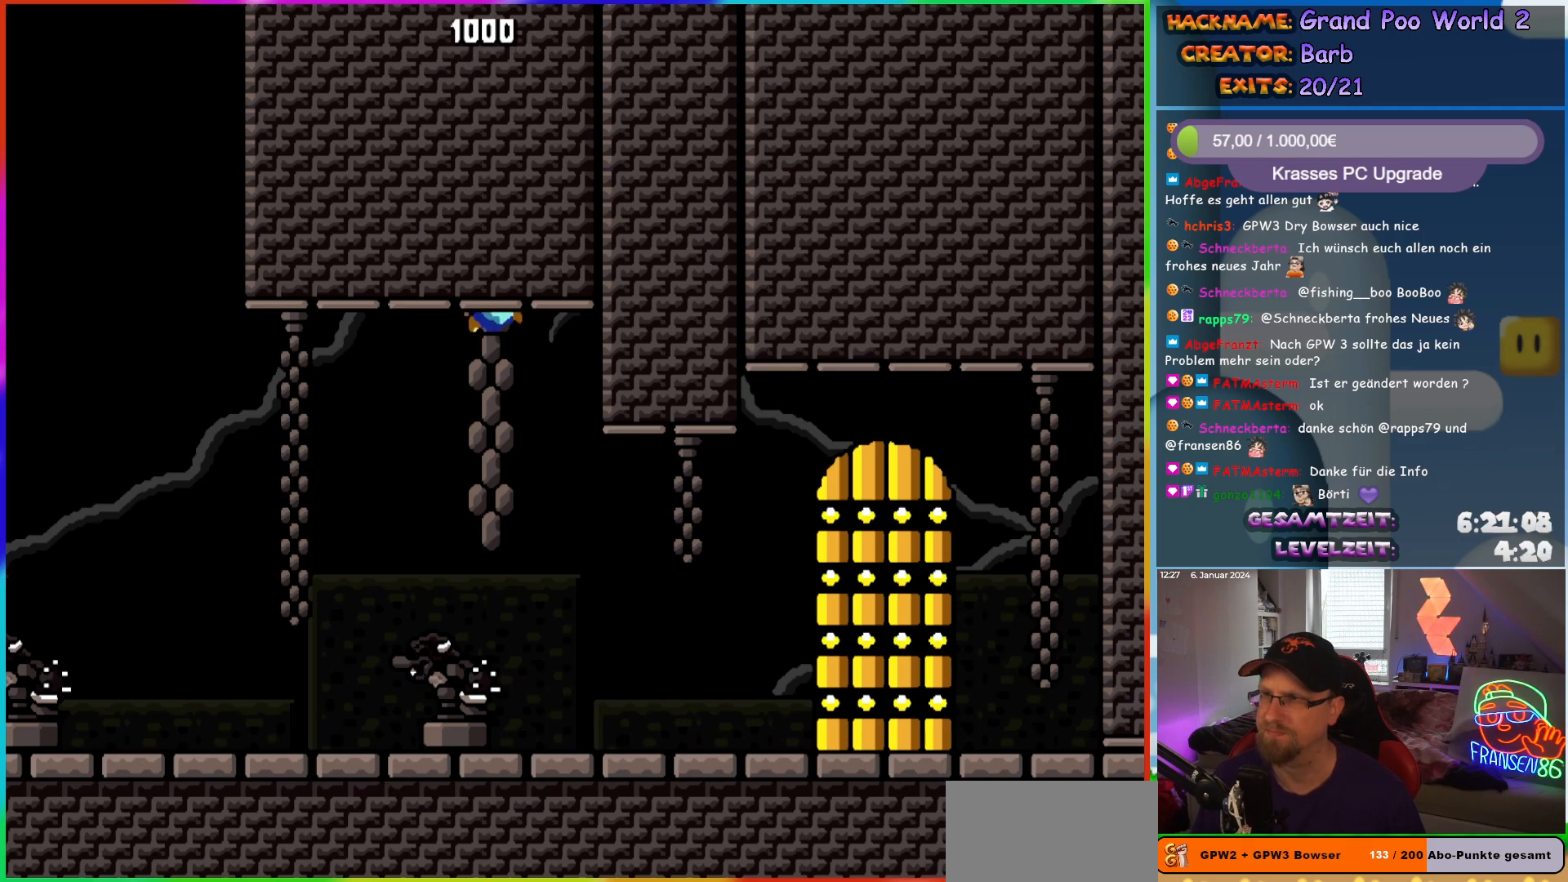
{"buttons": ["Y", "DPAD_RIGHT"], "events": [[183, "Y", "down"]]}
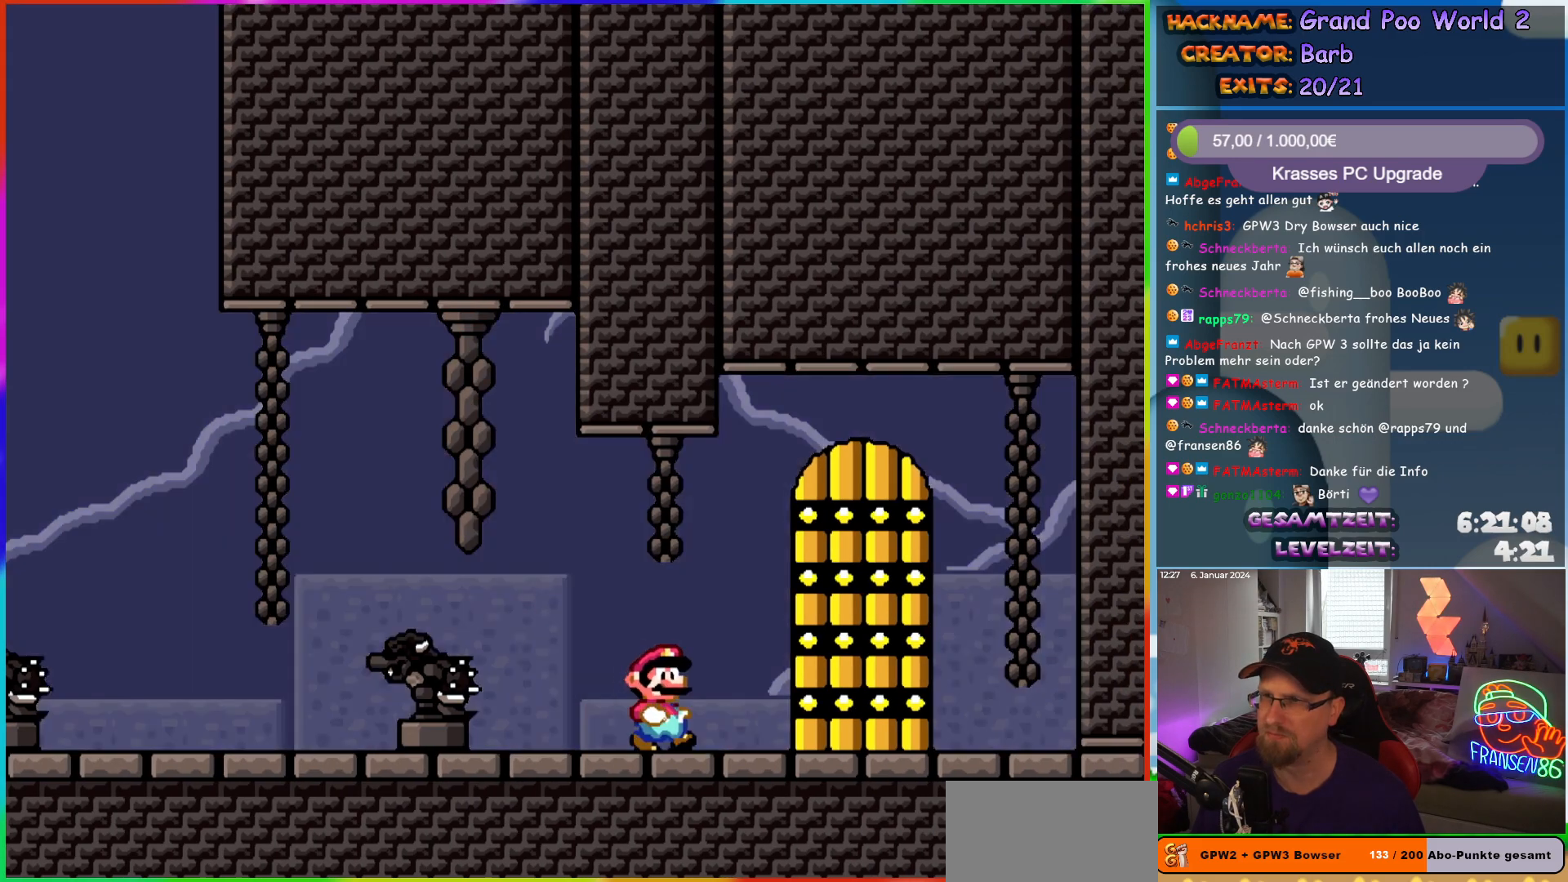
{"buttons": ["DPAD_UP"], "events": [[267, "DPAD_RIGHT", "up"], [350, "DPAD_UP", "down"], [450, "Y", "up"]]}
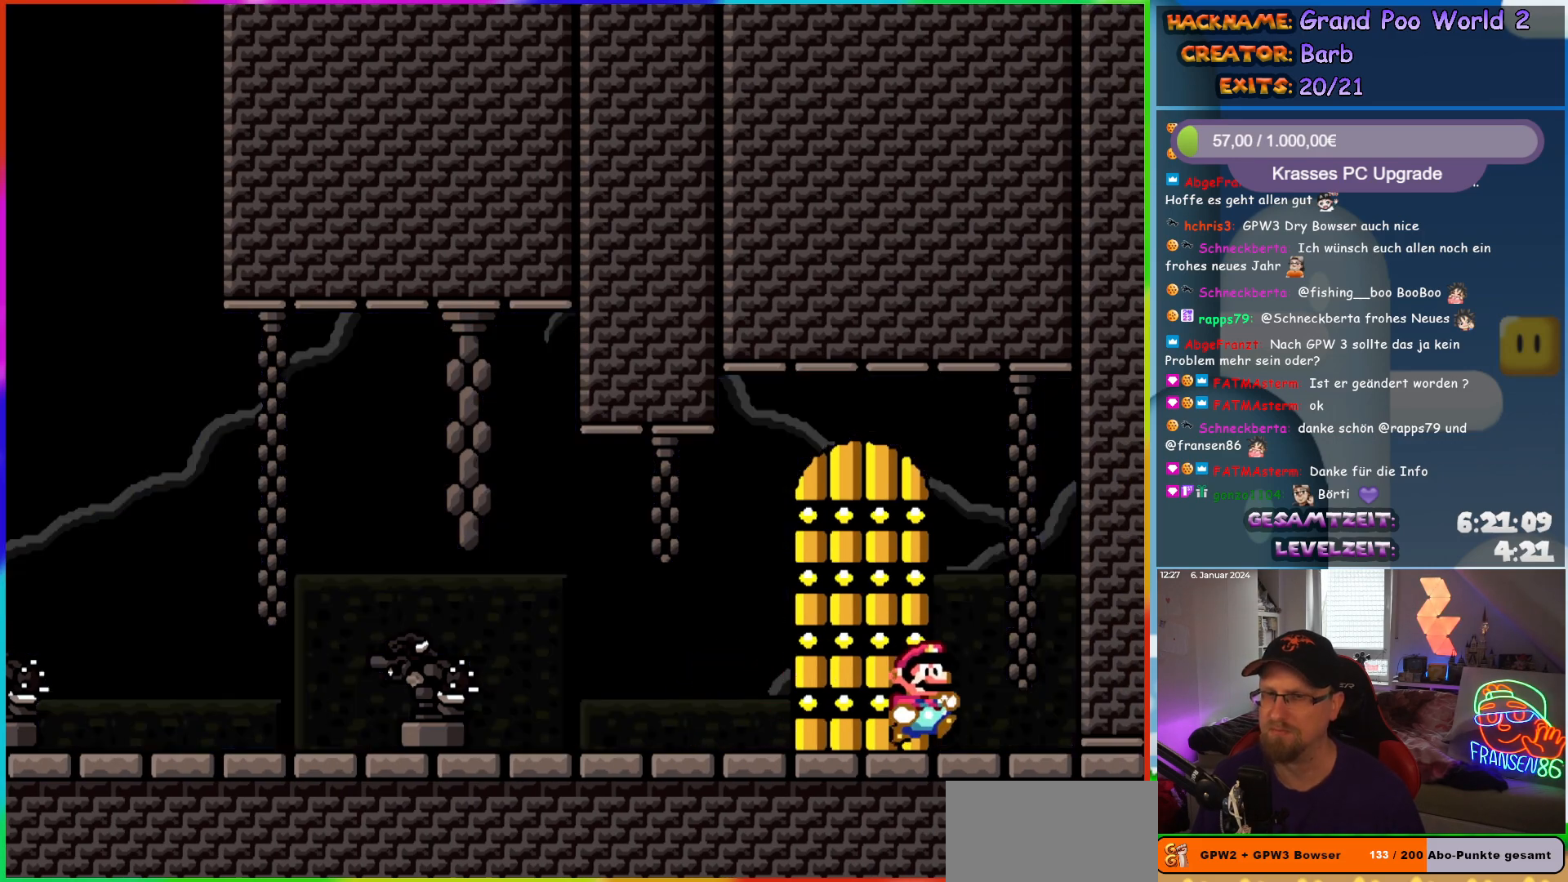
{"buttons": ["DPAD_LEFT"], "events": [[33, "DPAD_UP", "up"], [200, "DPAD_LEFT", "down"]]}